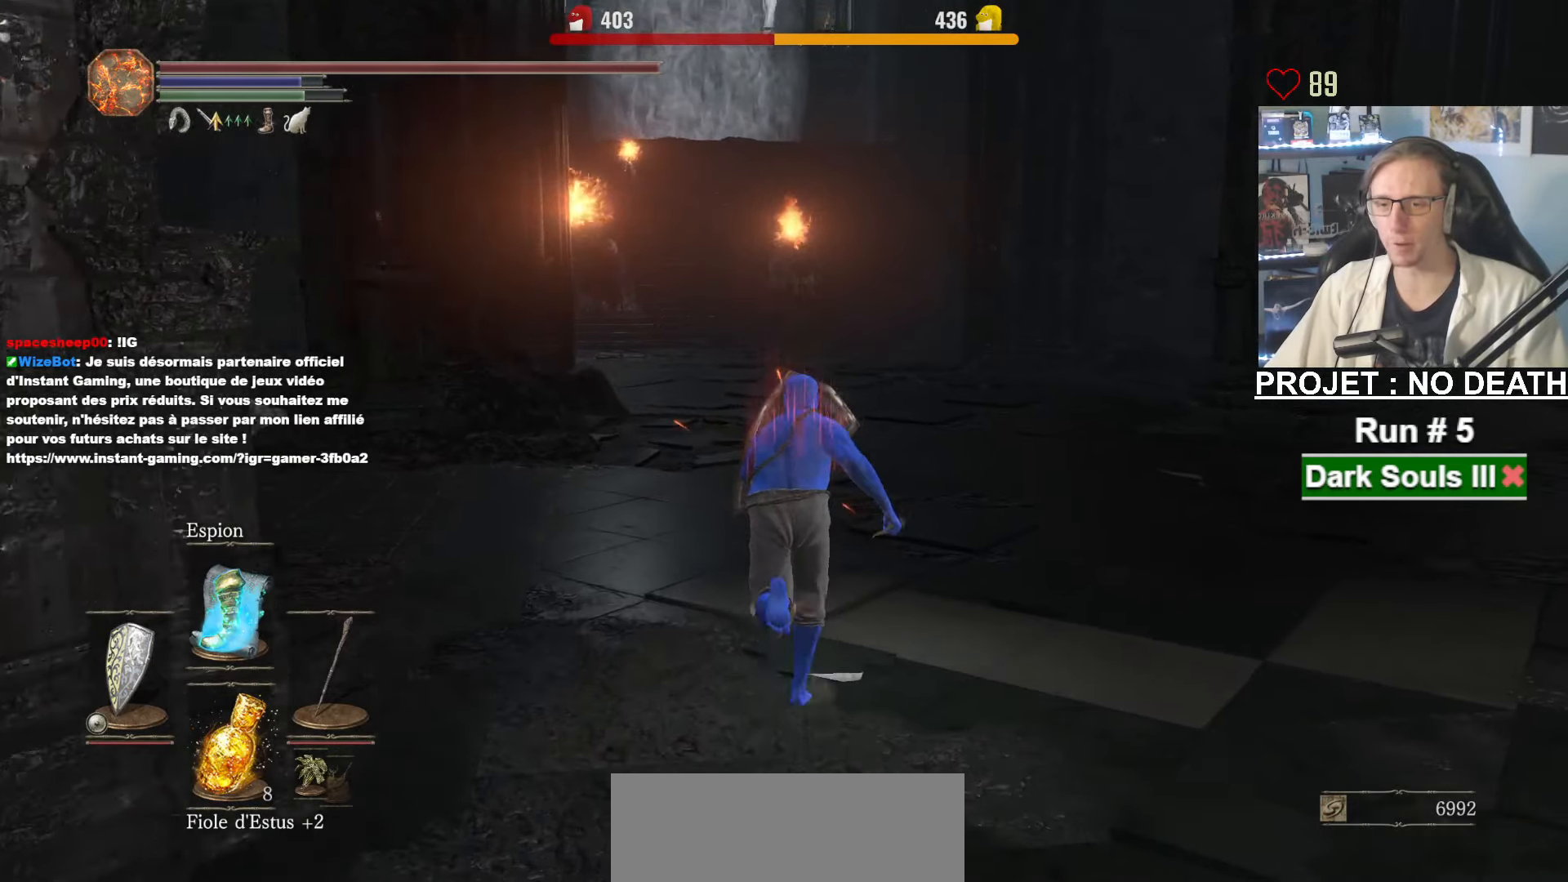
Gameplay with keyboard and mouse; each line is a JSON object with the keys and mouse buttons held at the frame after it. "events" lists presses ("down") and releases ("up") of "1", "2", "3", "4", "a", "alt", "ctrl", "d", "down", "e", "f", "g", "left", "q", "r", "return", "right", "s", "shift", "space", "tab", "up", "z", "mouse_left", "mouse_wheel", "mouse_right", "mouse_mb4" and "mouse_mb5" between this image and that frame as [ms after this image, input, new state], when the widget could be followed in between. "mouse_left", "mouse_wheel", "mouse_right", "mouse_mb4", "mouse_mb5" = the "left", "wheel", "right", "mb4", "mb5" buttons of the "mouse" list. No other keys are recorded. "wheel" means that the mouse wheel is clicked or scrolled. Not read: mouse_move other_keys.
{"keys": ["space", "z"], "mouse": ["right"], "events": [[84, "d", "down"], [367, "d", "up"]]}
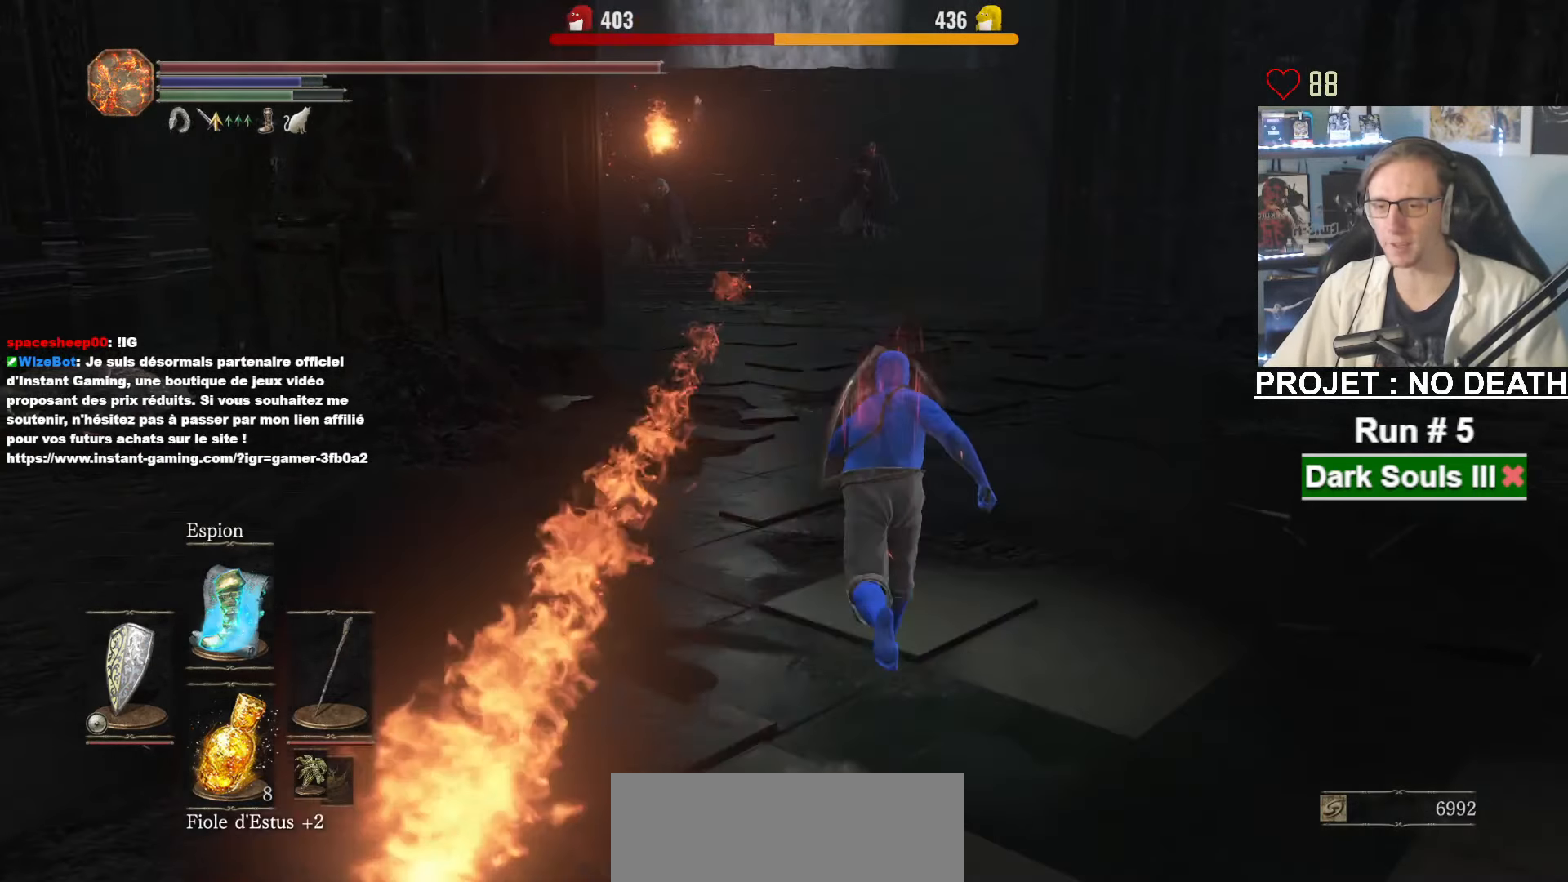
{"keys": ["z"], "mouse": [], "events": [[334, "d", "down"], [434, "d", "up"], [467, "mouse_right", "up"], [467, "space", "up"]]}
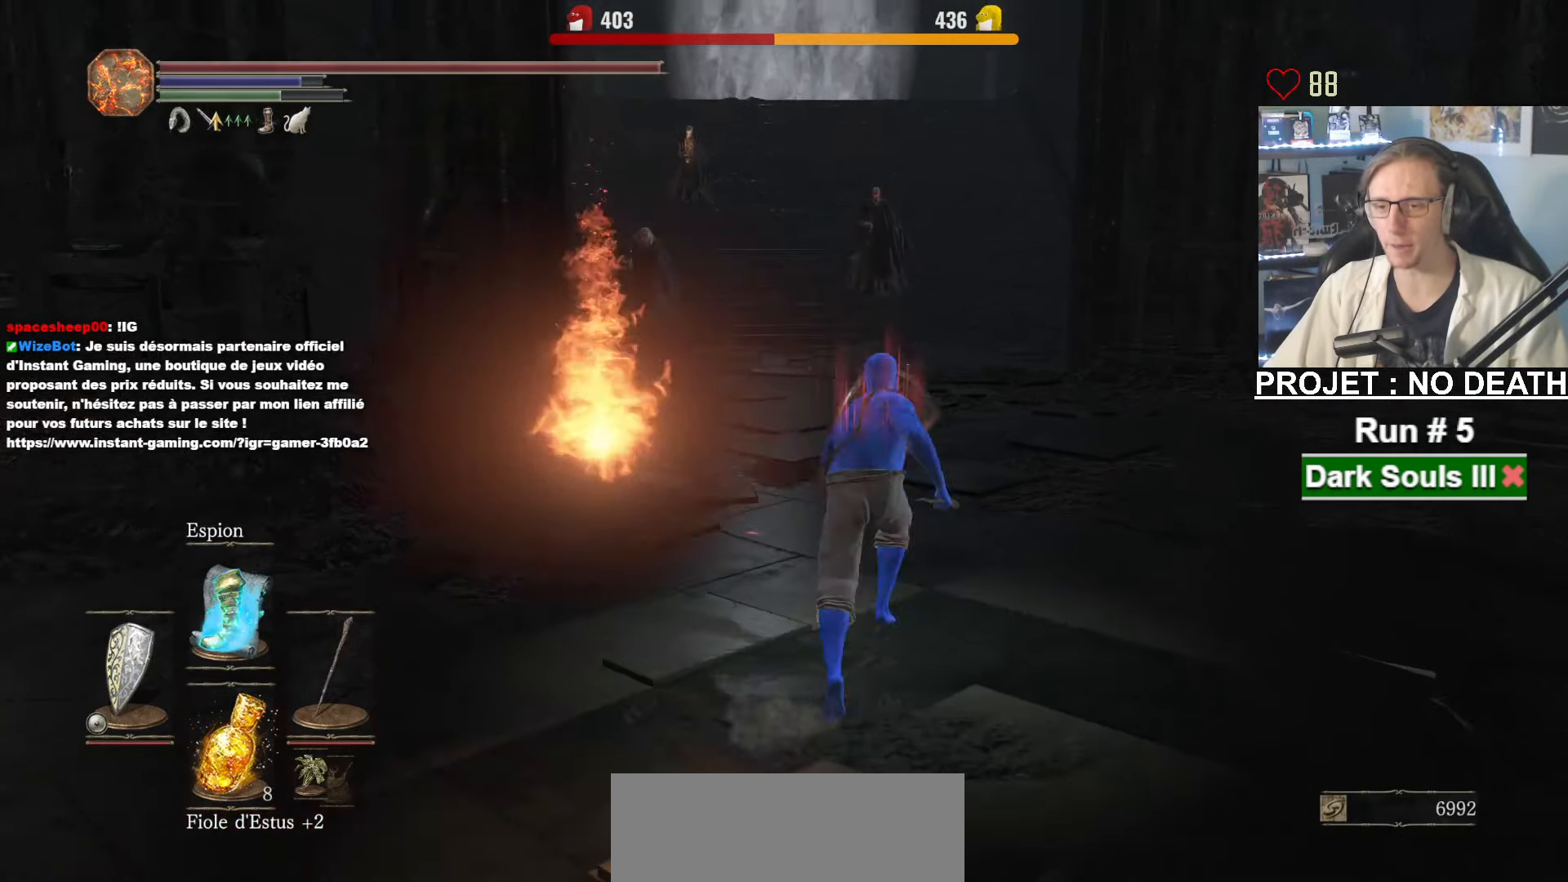
{"keys": ["e", "space", "z"], "mouse": [], "events": [[67, "space", "down"], [250, "tab", "down"], [300, "e", "down"], [350, "tab", "up"], [400, "e", "up"], [484, "e", "down"]]}
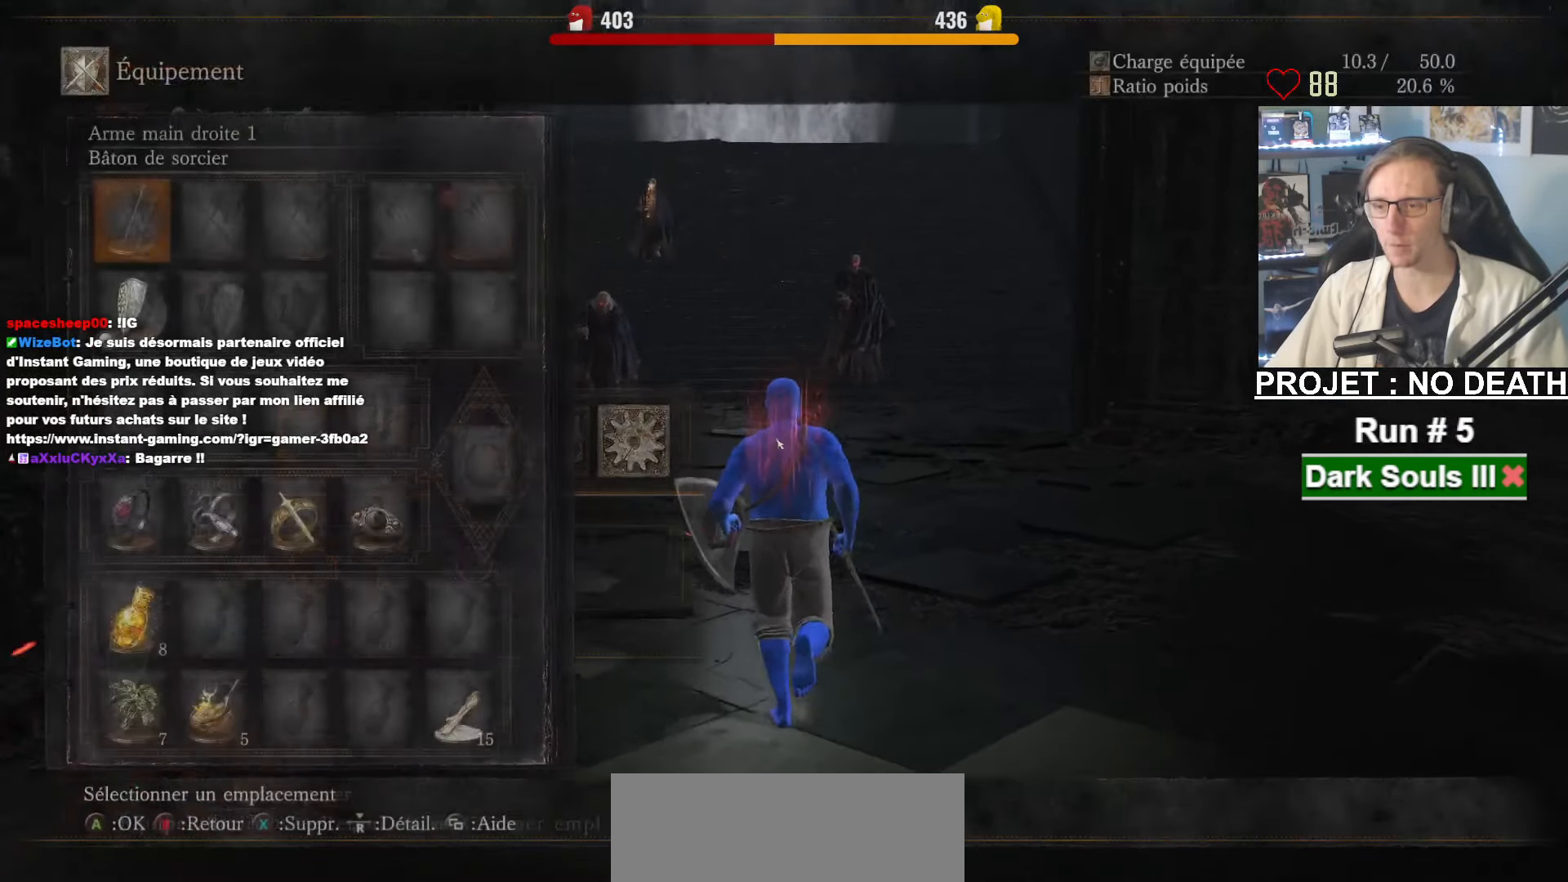
{"keys": ["space", "z"], "mouse": ["left"], "events": [[34, "e", "up"], [417, "mouse_left", "down"]]}
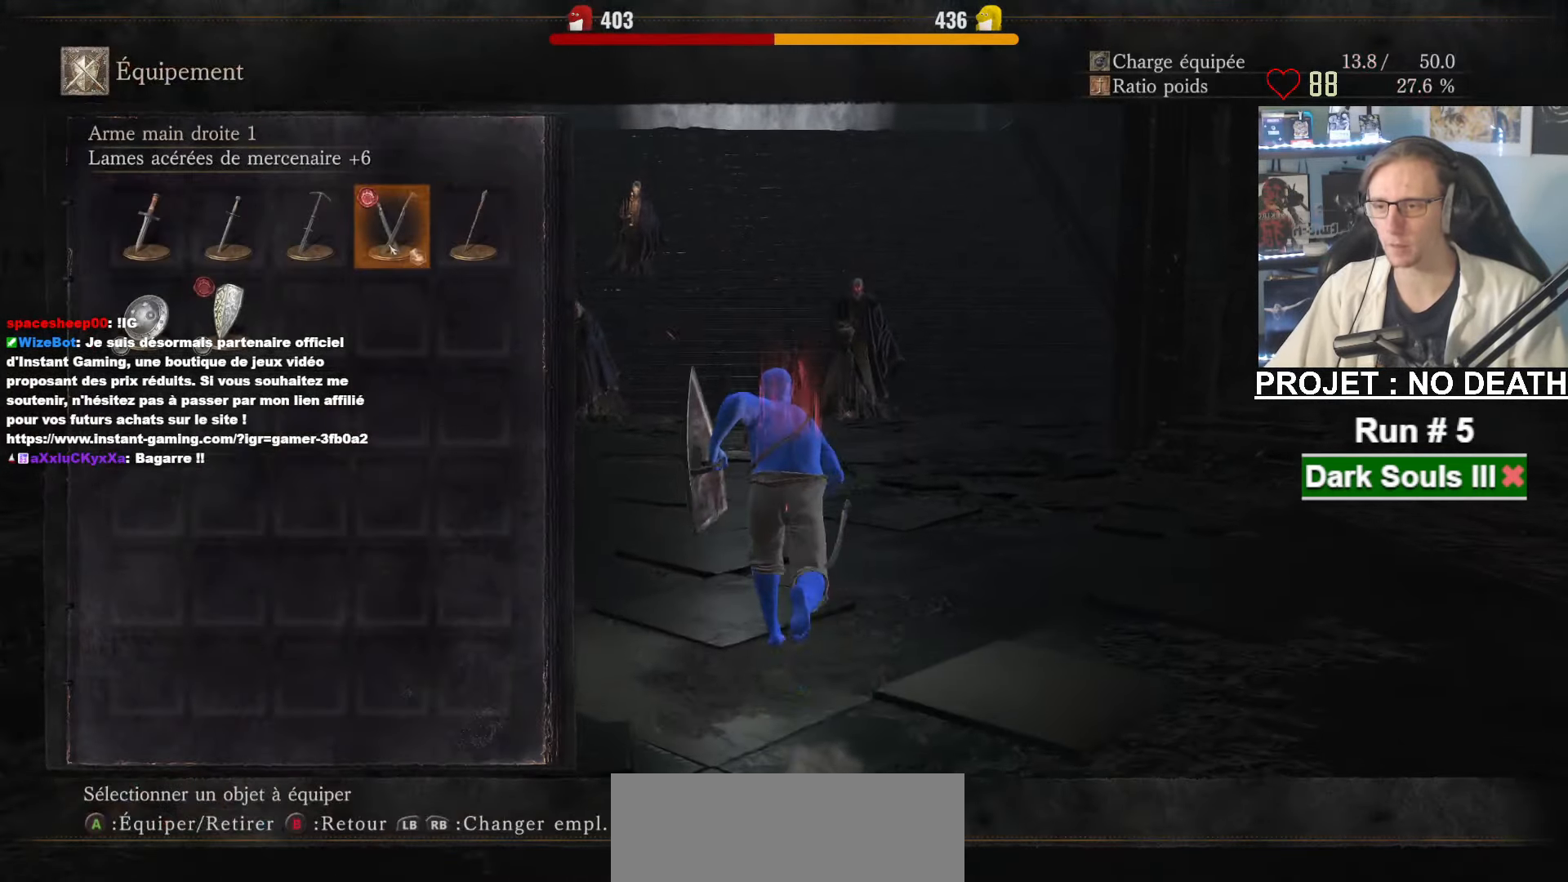
{"keys": ["space", "z"], "mouse": [], "events": [[50, "mouse_left", "up"], [100, "tab", "down"], [184, "tab", "up"]]}
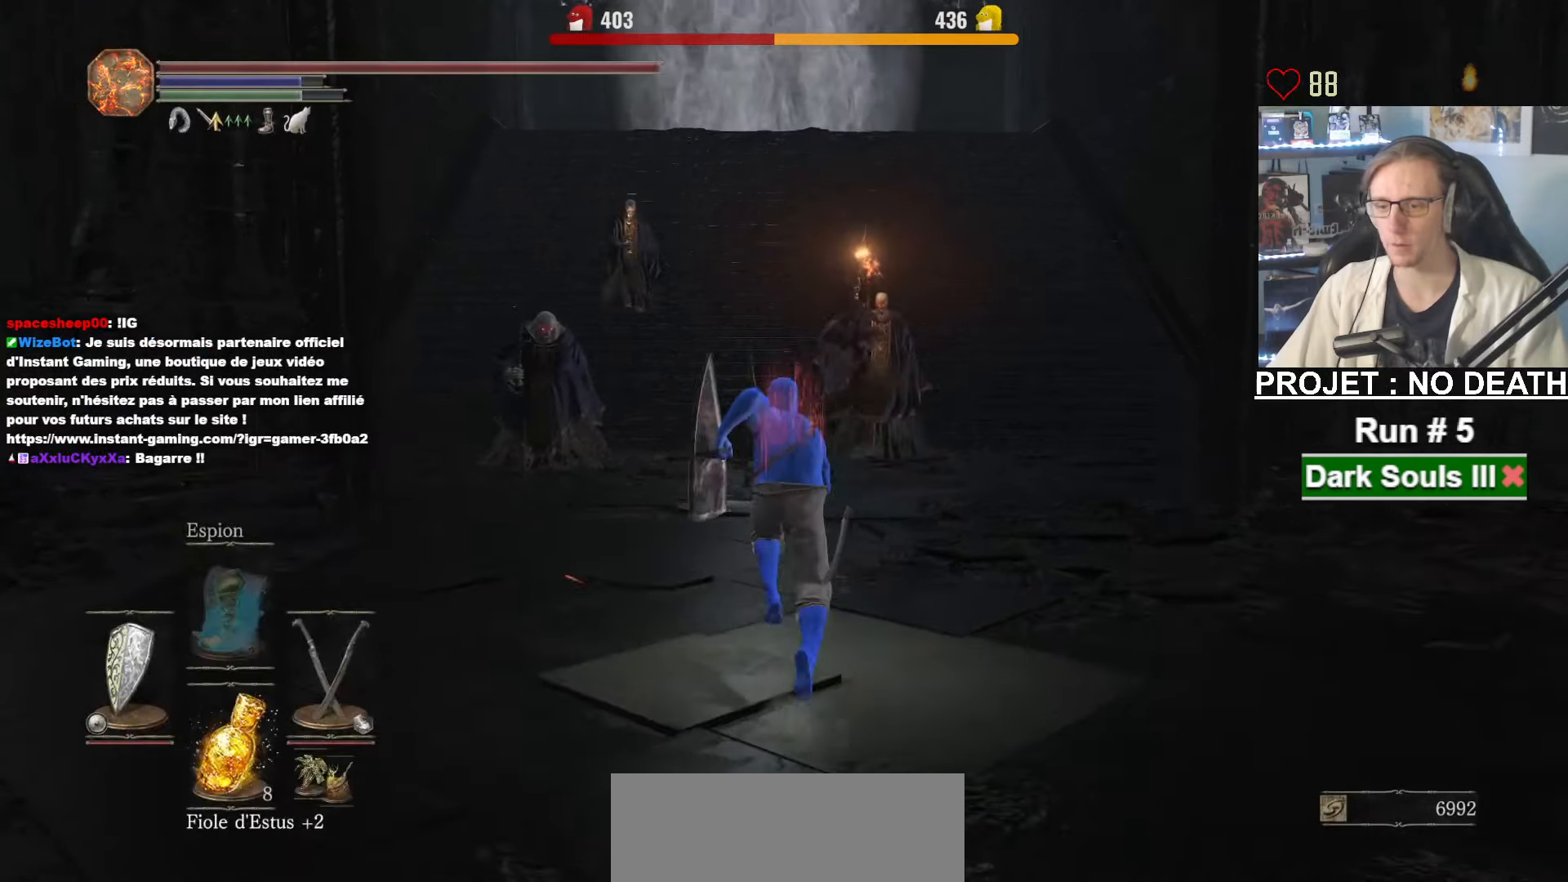
{"keys": ["space", "z"], "mouse": [], "events": [[16, "tab", "down"], [116, "tab", "up"], [300, "tab", "down"], [400, "tab", "up"]]}
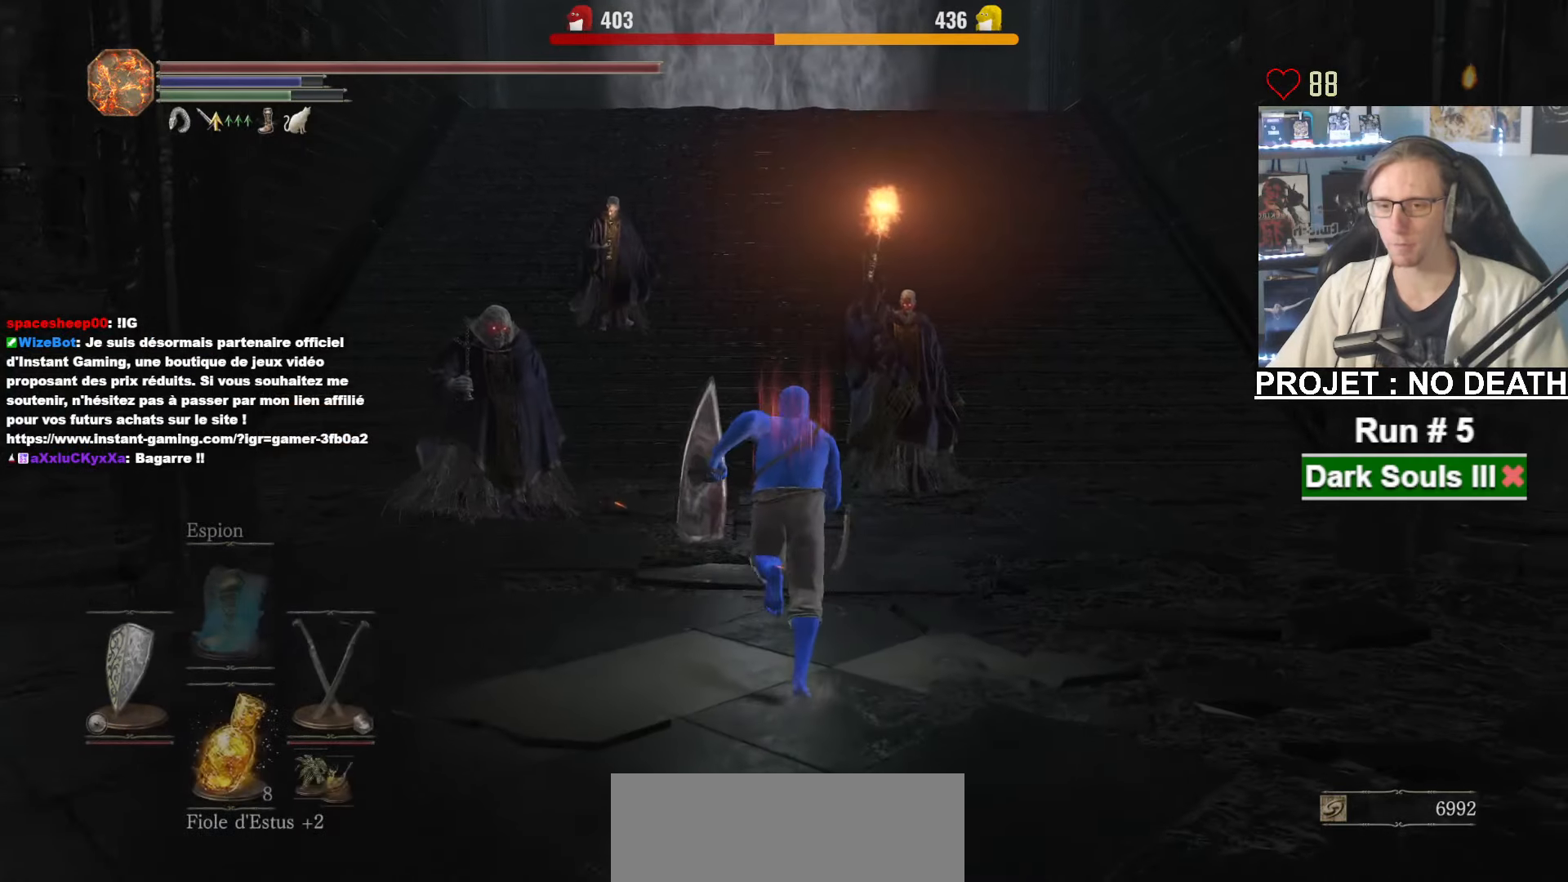
{"keys": ["space", "z"], "mouse": ["right"], "events": [[133, "mouse_right", "down"], [183, "q", "down"], [450, "q", "up"]]}
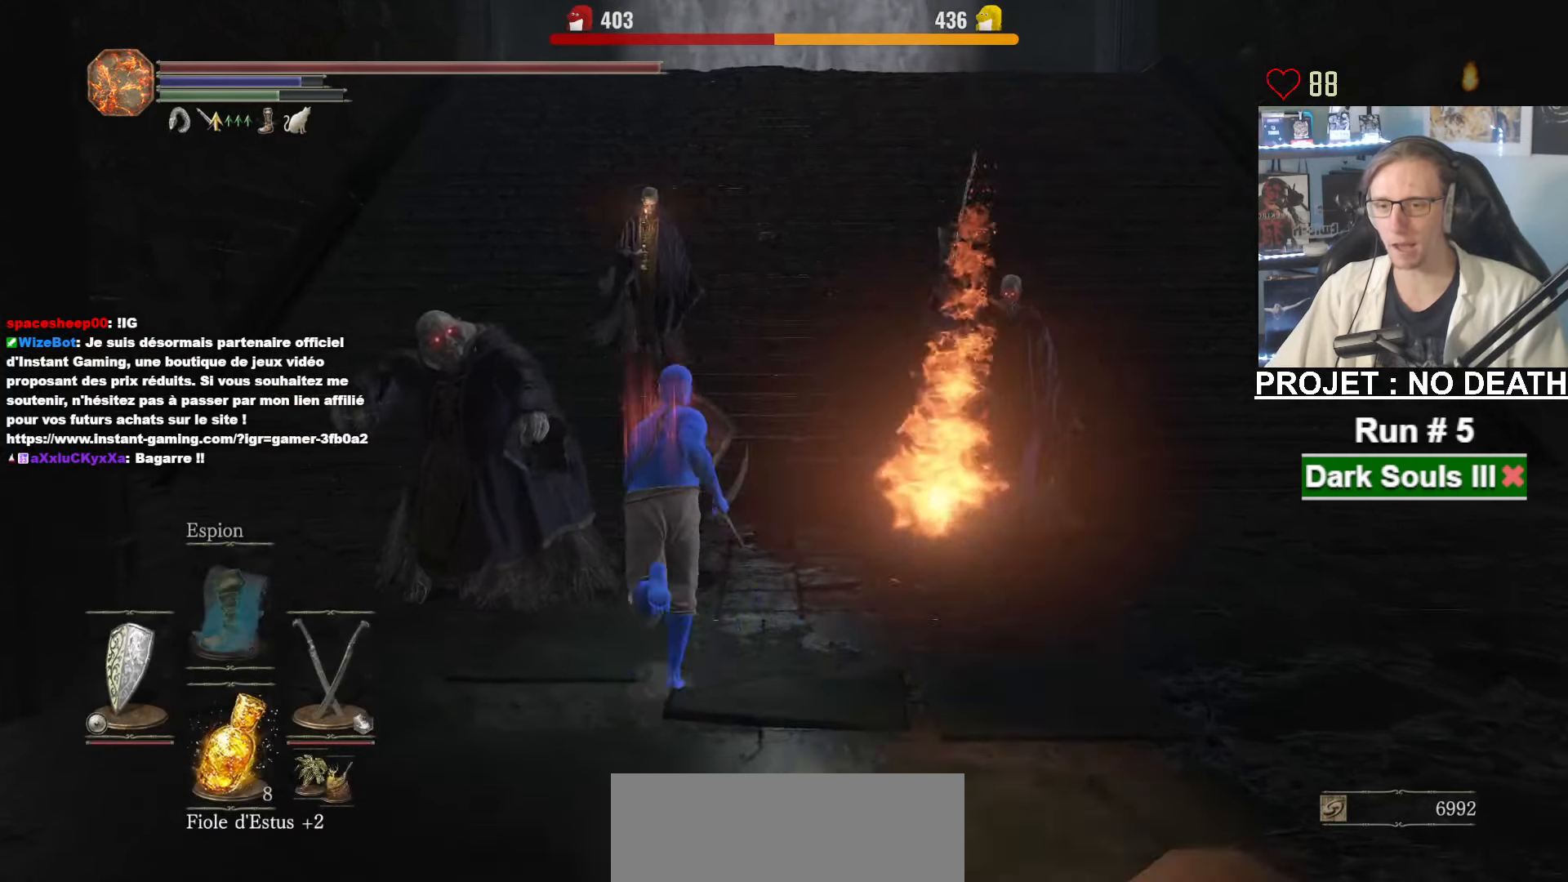
{"keys": ["space", "z"], "mouse": ["right"], "events": []}
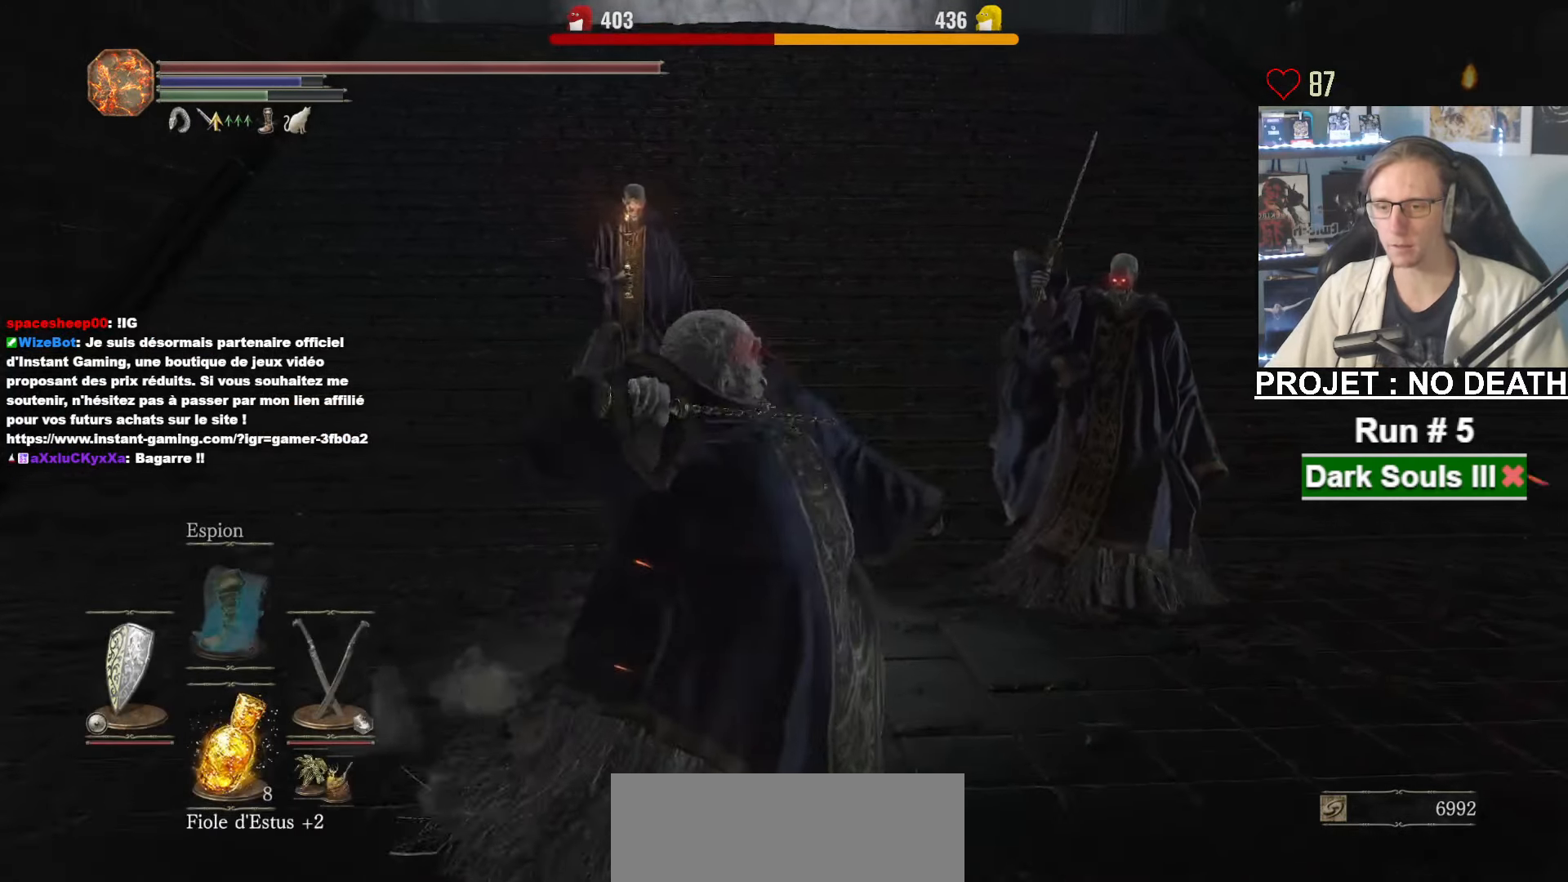
{"keys": ["1", "space", "z"], "mouse": [], "events": [[16, "mouse_right", "up"], [350, "1", "down"], [400, "1", "up"], [483, "1", "down"]]}
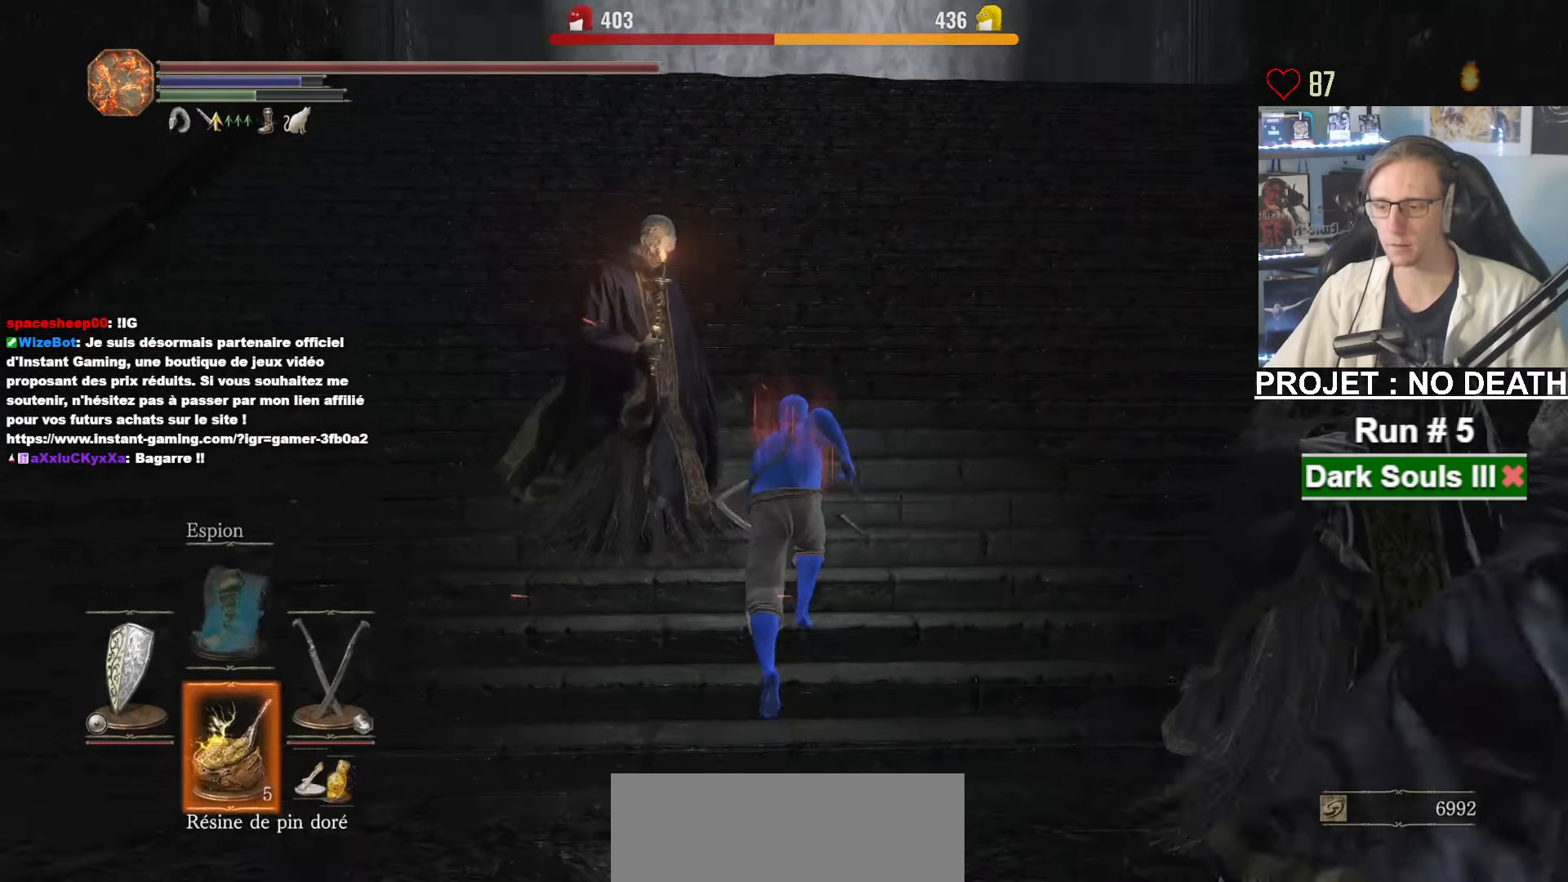
{"keys": ["space", "z"], "mouse": [], "events": [[83, "1", "up"]]}
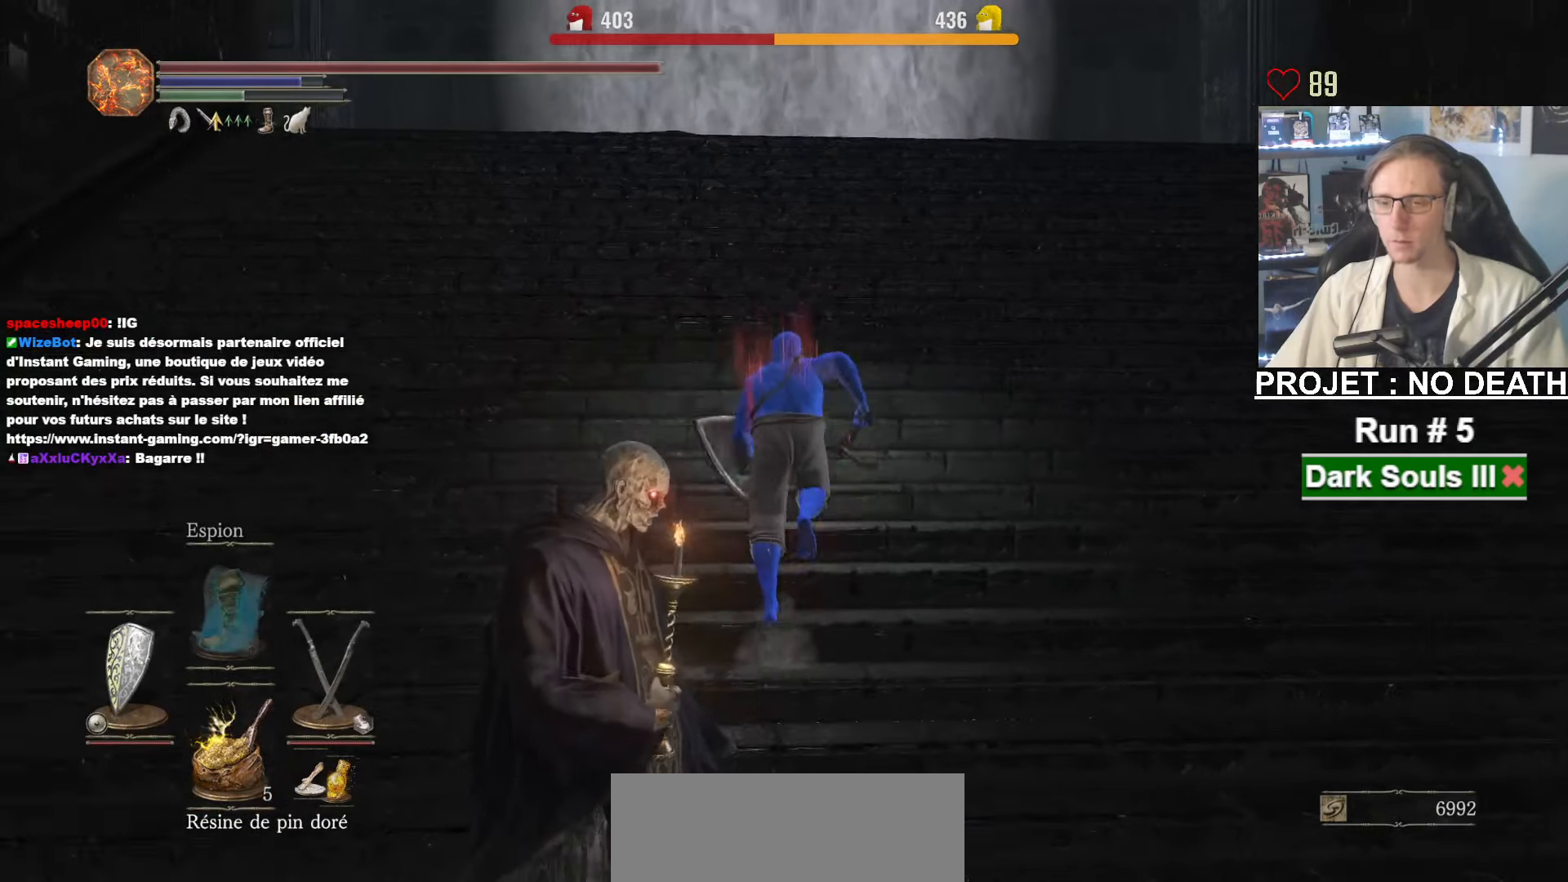
{"keys": ["space", "z"], "mouse": [], "events": []}
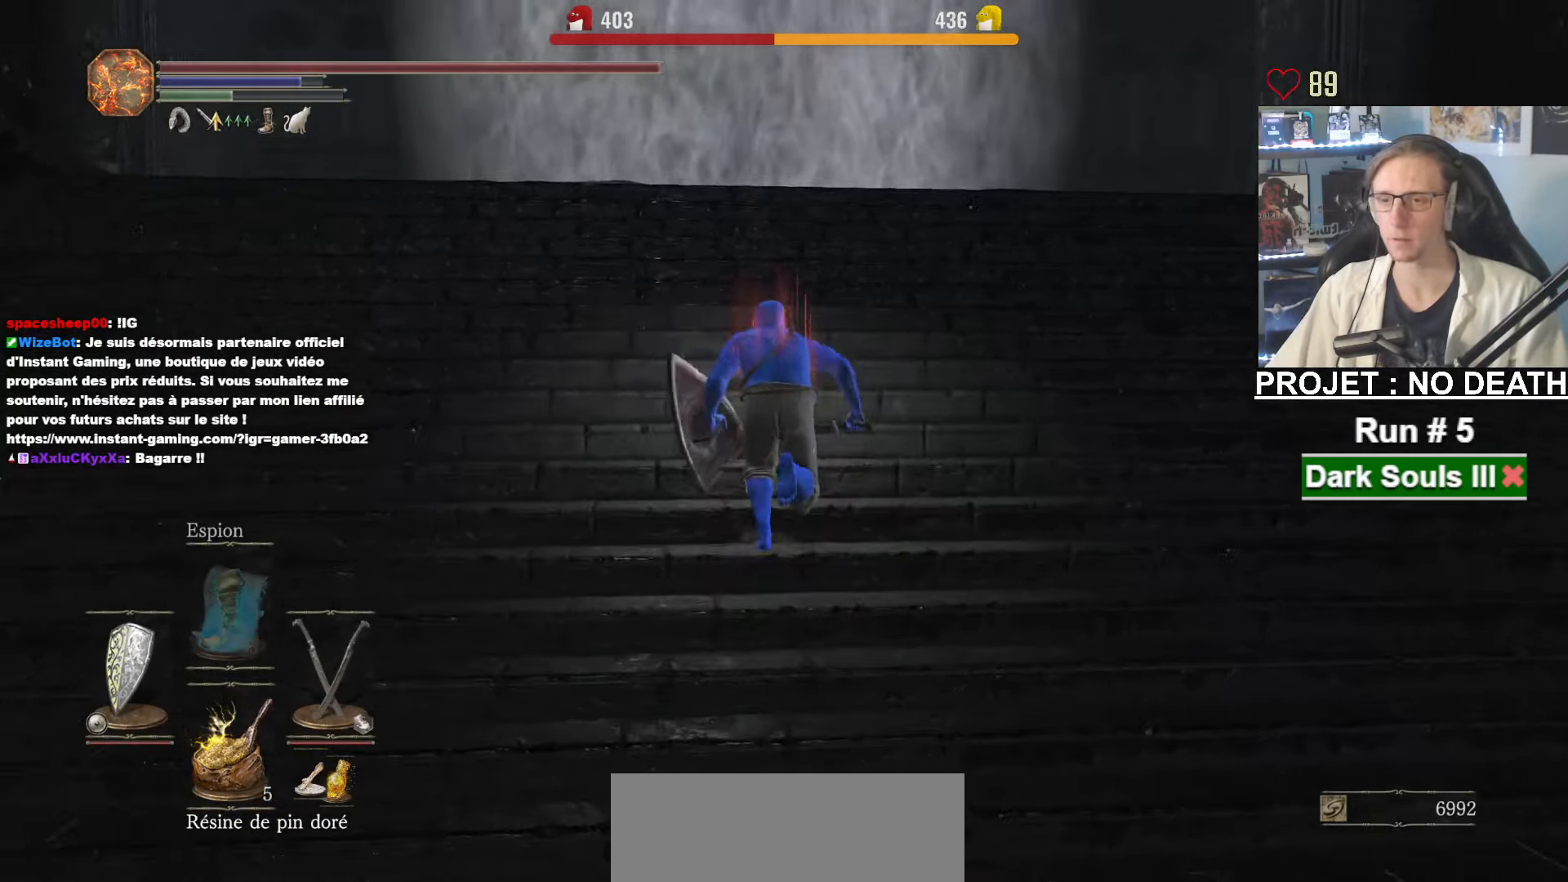
{"keys": ["space", "z"], "mouse": [], "events": []}
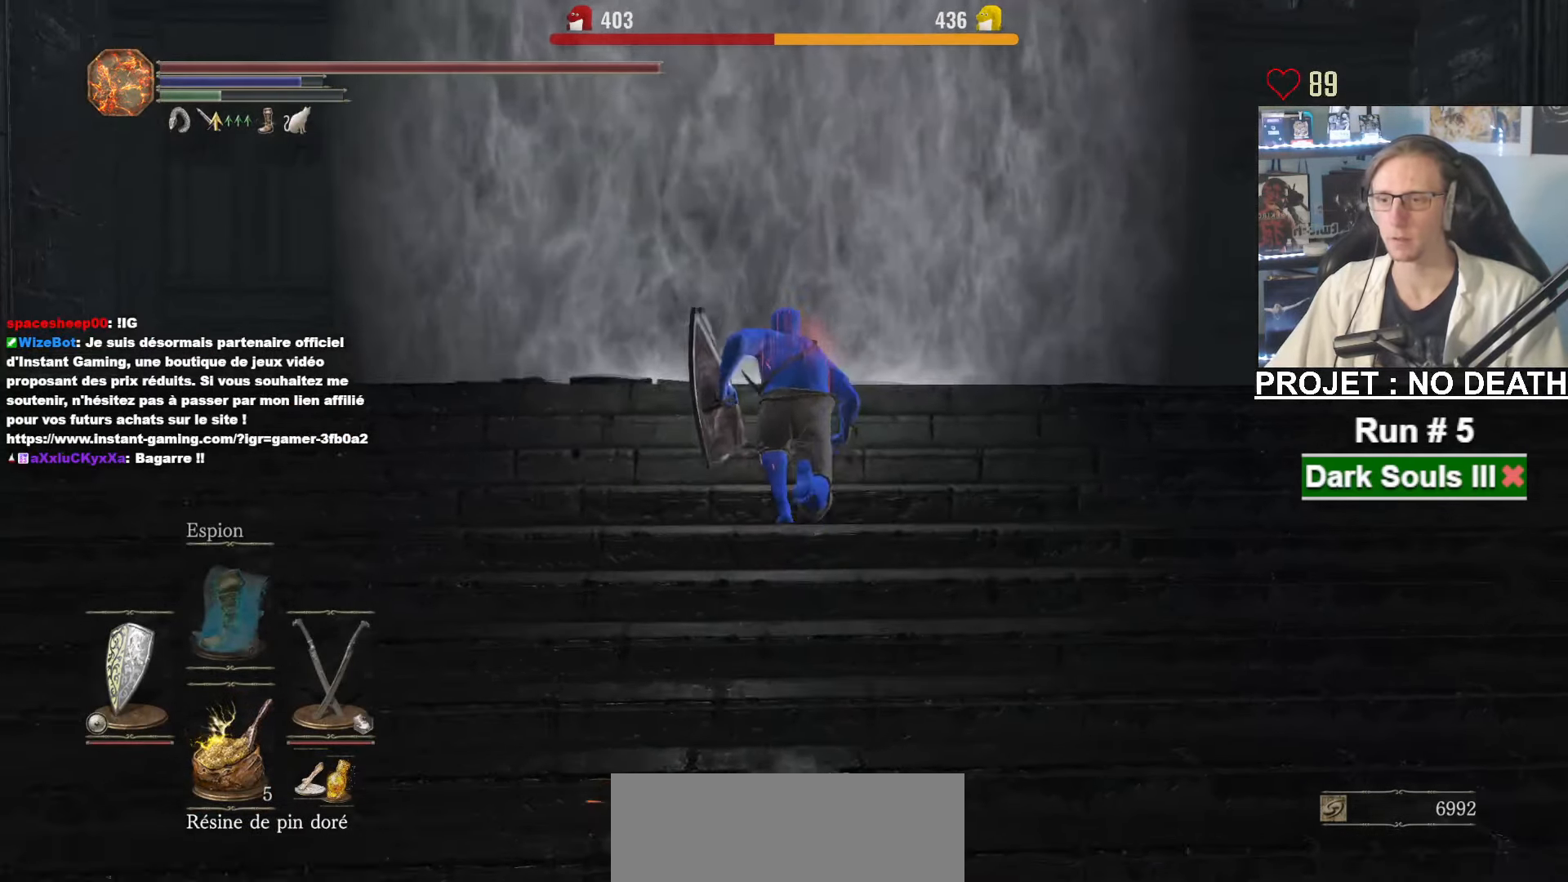
{"keys": ["space", "z"], "mouse": [], "events": []}
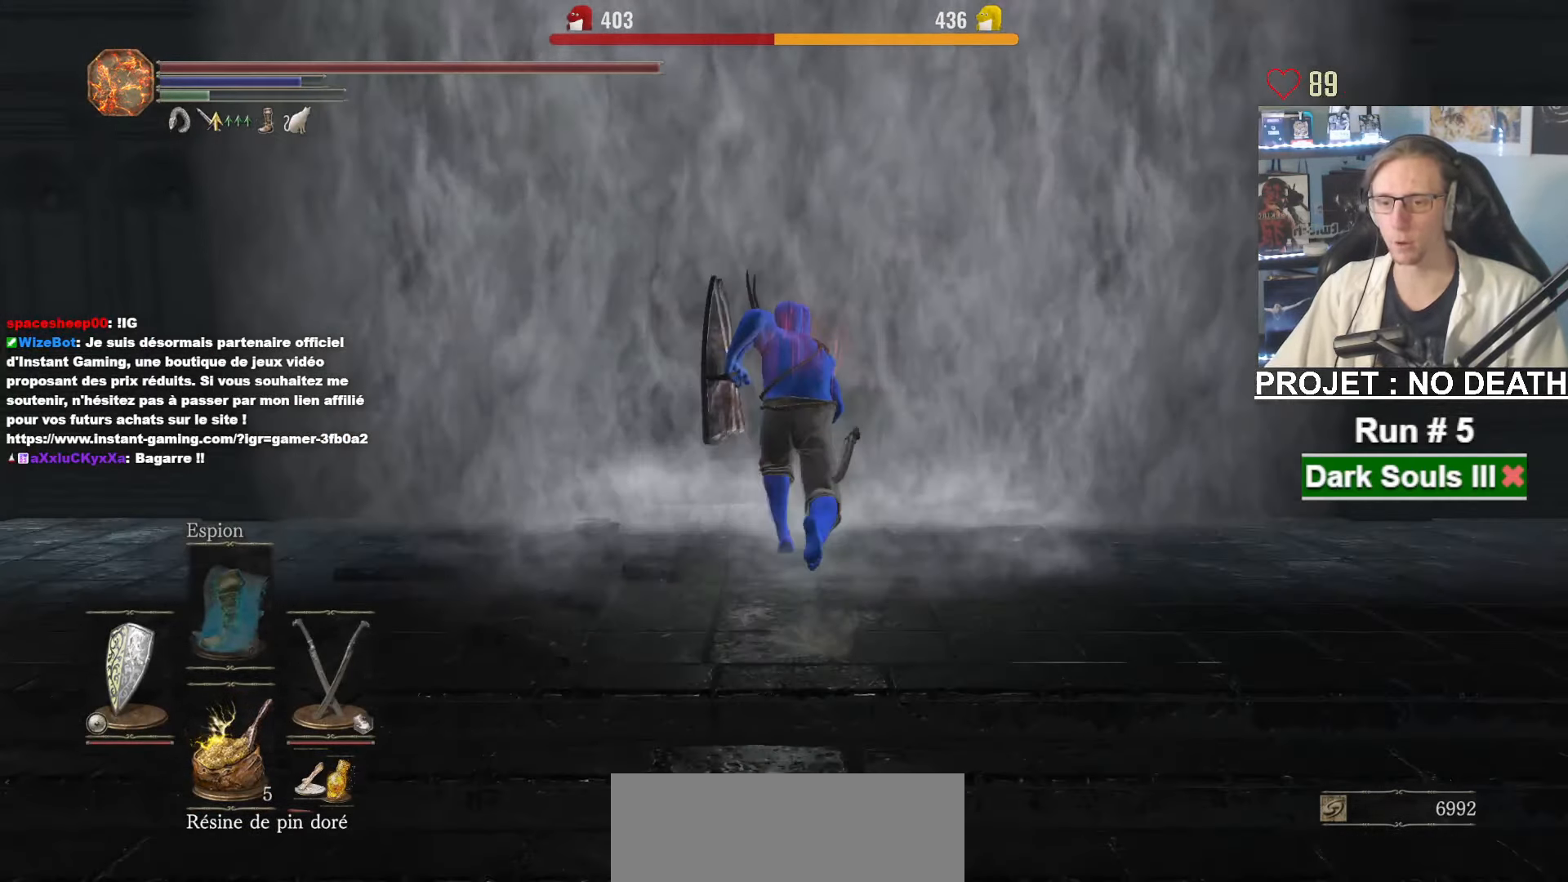
{"keys": ["space", "z"], "mouse": ["right"], "events": [[50, "r", "down"], [183, "r", "up"], [466, "mouse_right", "down"]]}
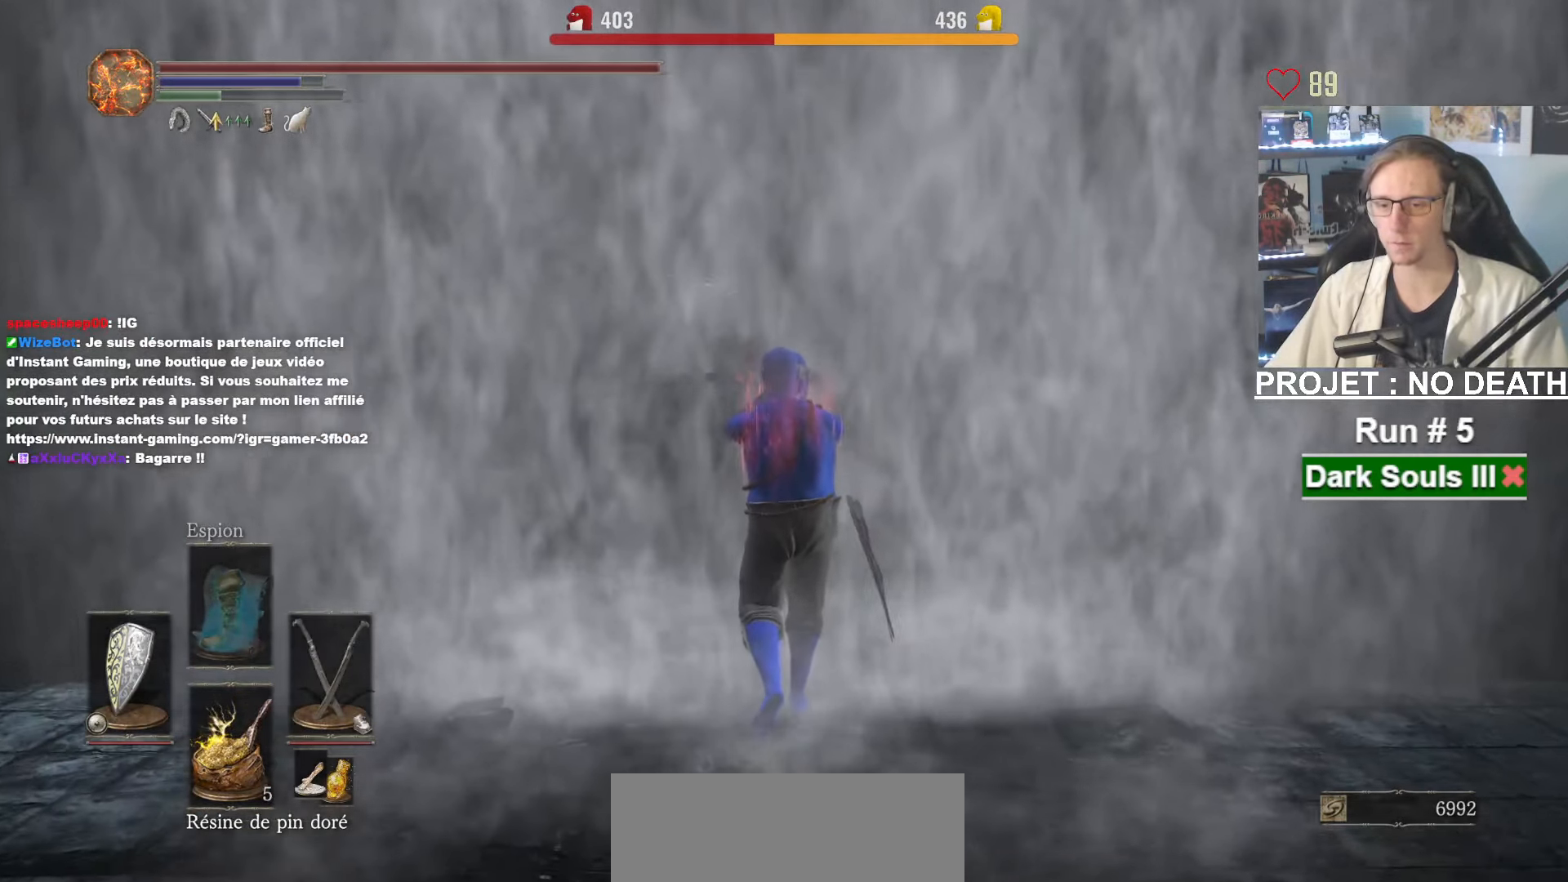
{"keys": ["space", "z"], "mouse": ["right"], "events": []}
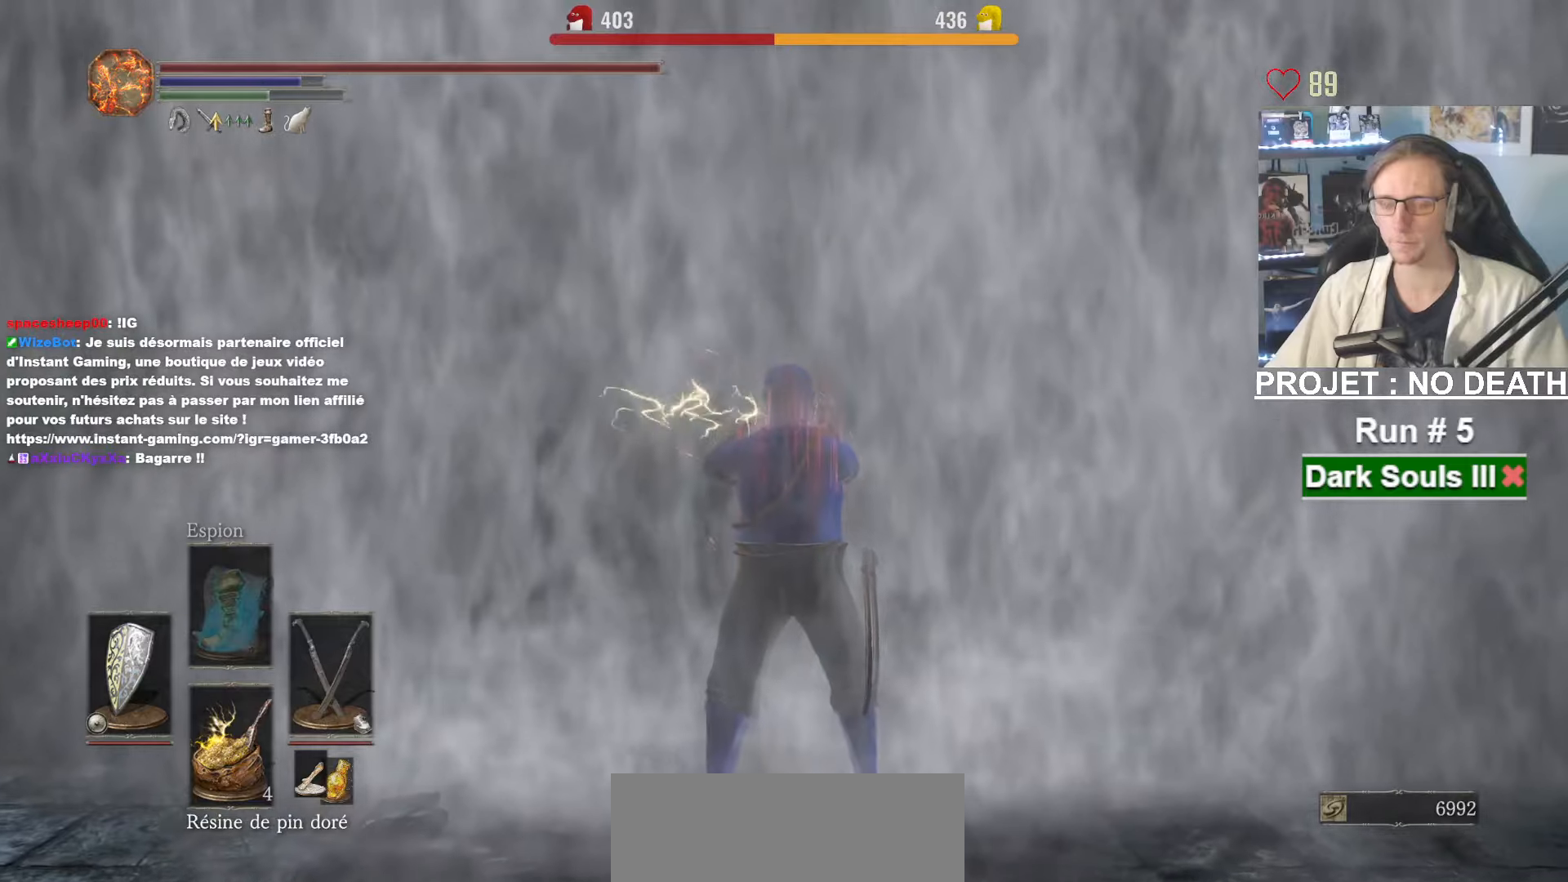
{"keys": ["space", "z"], "mouse": ["right"], "events": []}
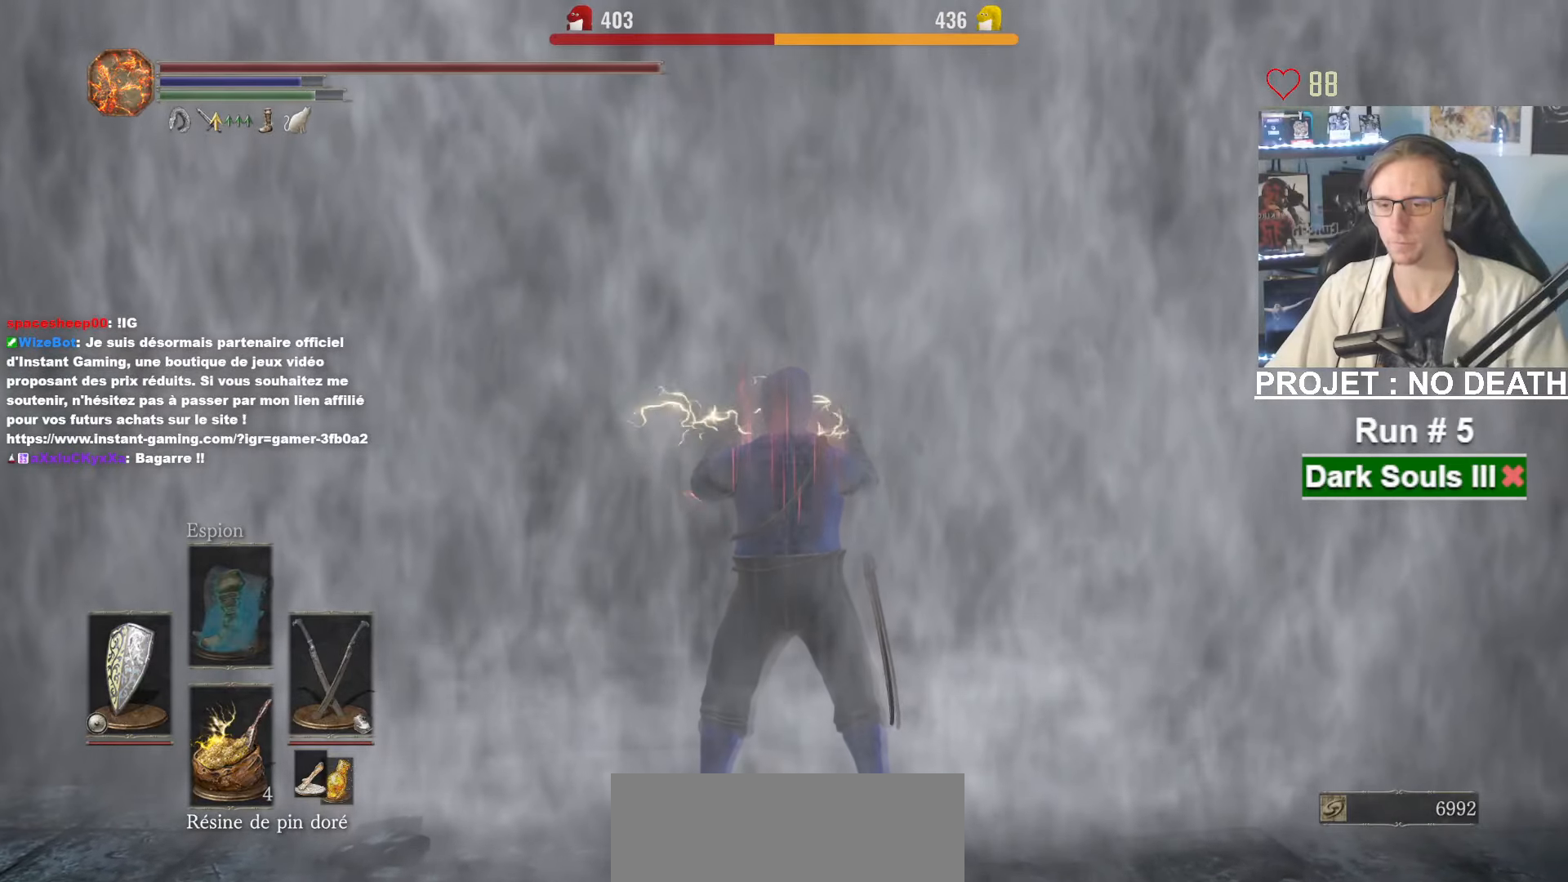
{"keys": ["space", "z"], "mouse": ["right"], "events": []}
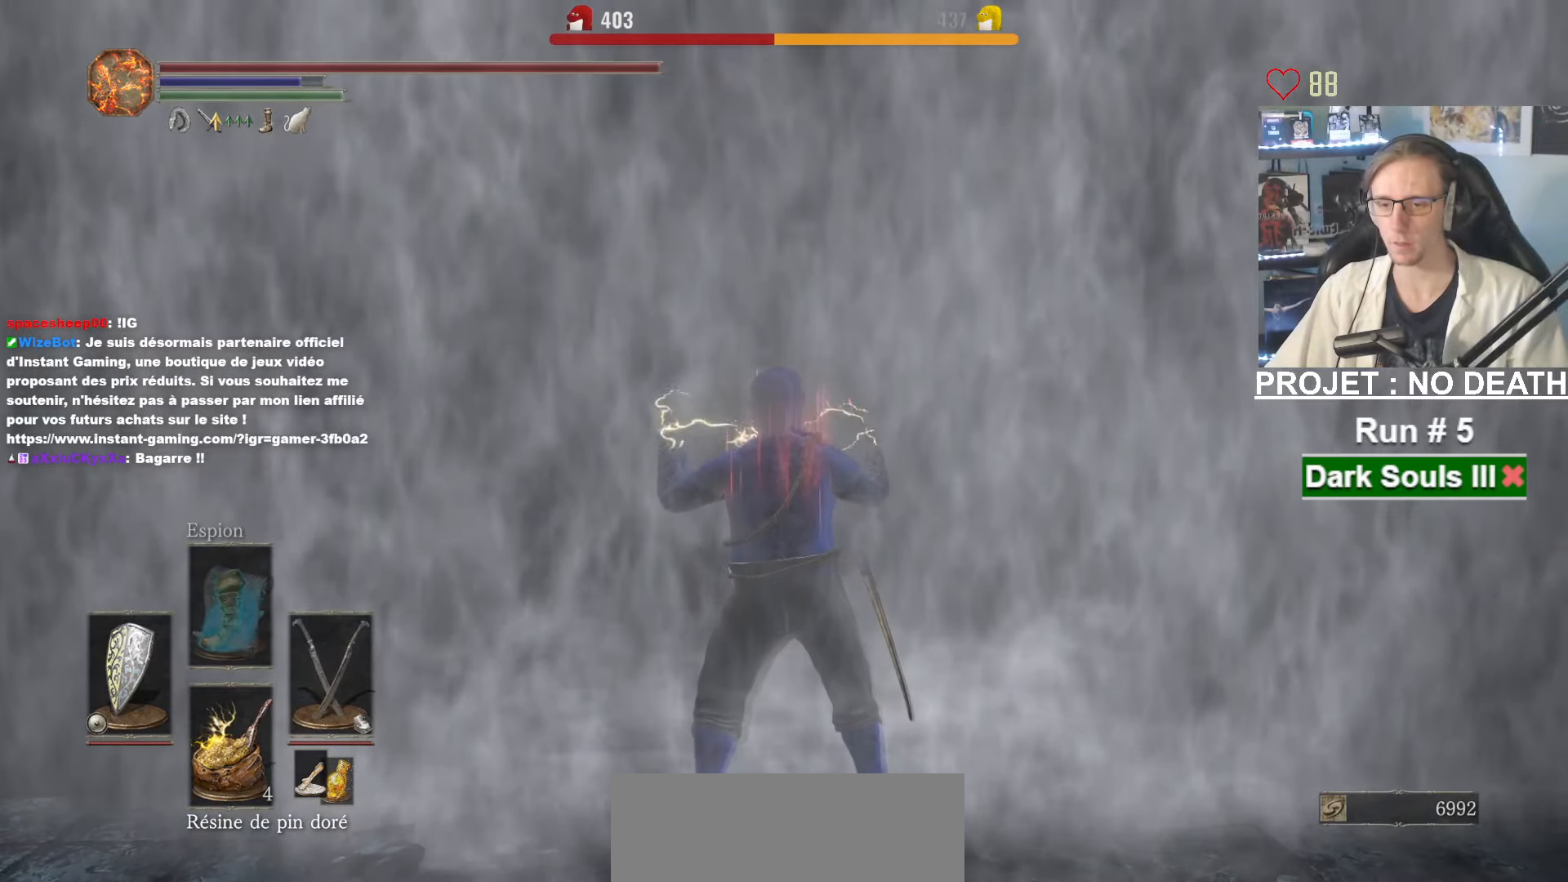
{"keys": ["space", "z"], "mouse": ["right"], "events": []}
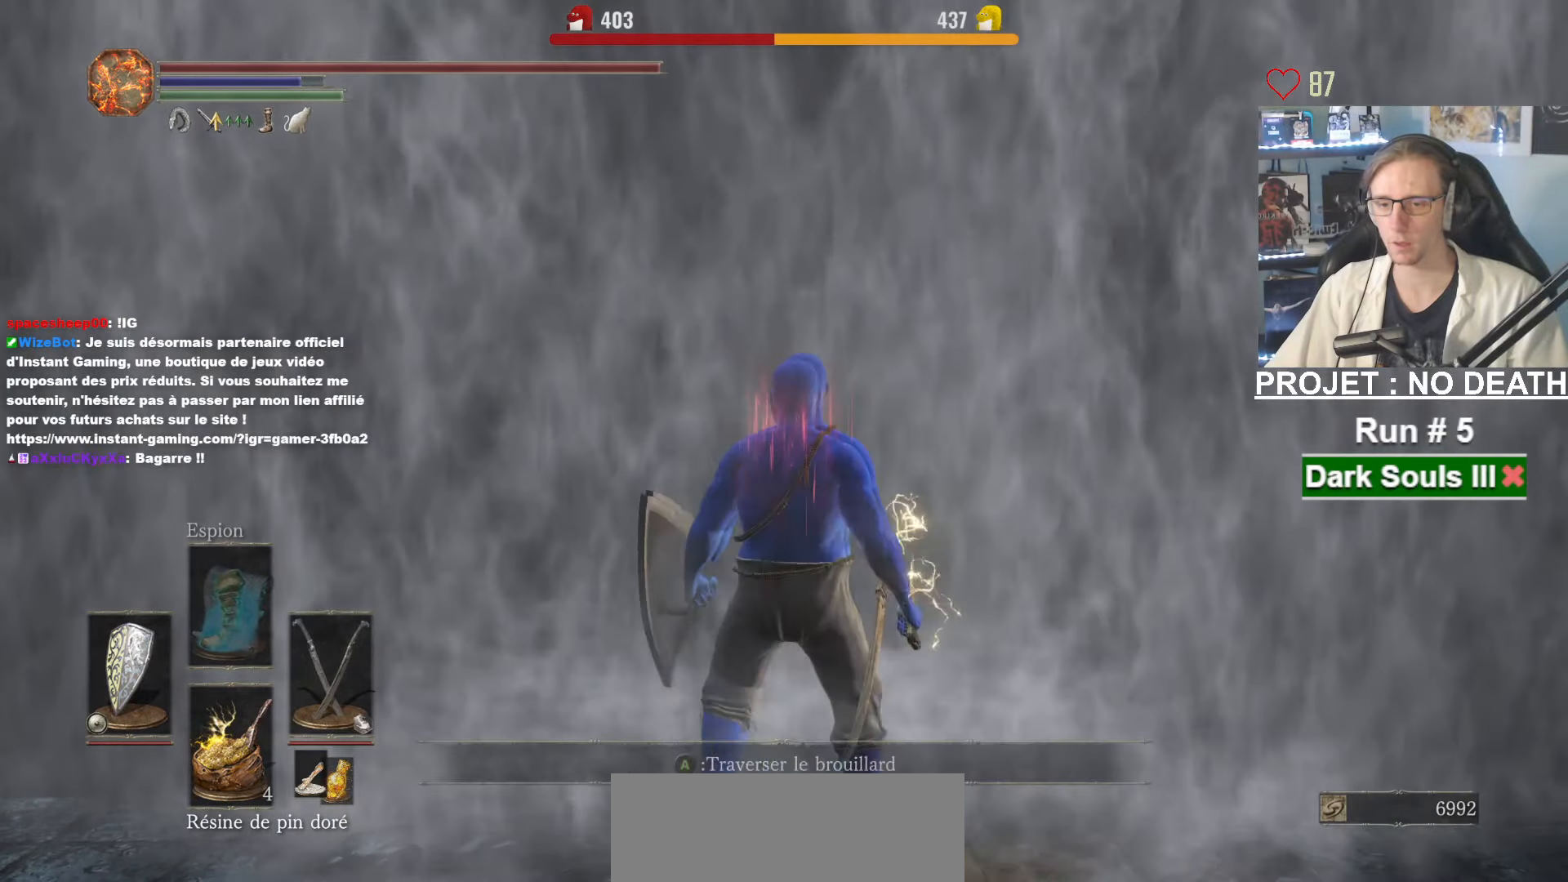
{"keys": ["space", "z"], "mouse": [], "events": [[83, "mouse_right", "up"], [133, "tab", "down"], [233, "e", "down"], [267, "tab", "up"], [317, "e", "up"]]}
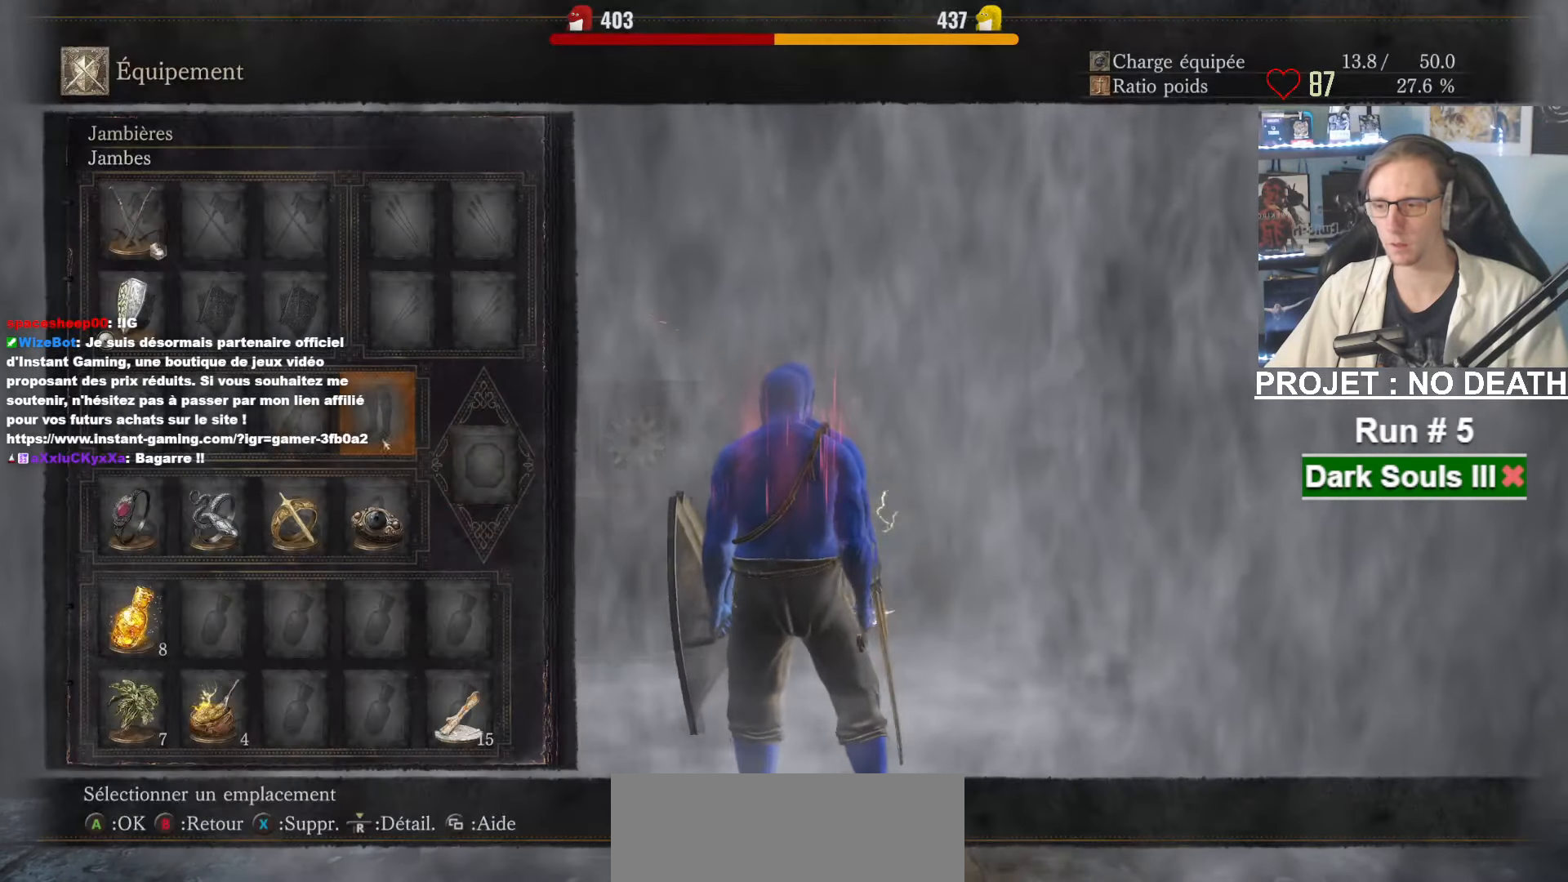
{"keys": ["space", "z"], "mouse": [], "events": [[283, "mouse_left", "down"], [433, "mouse_left", "up"]]}
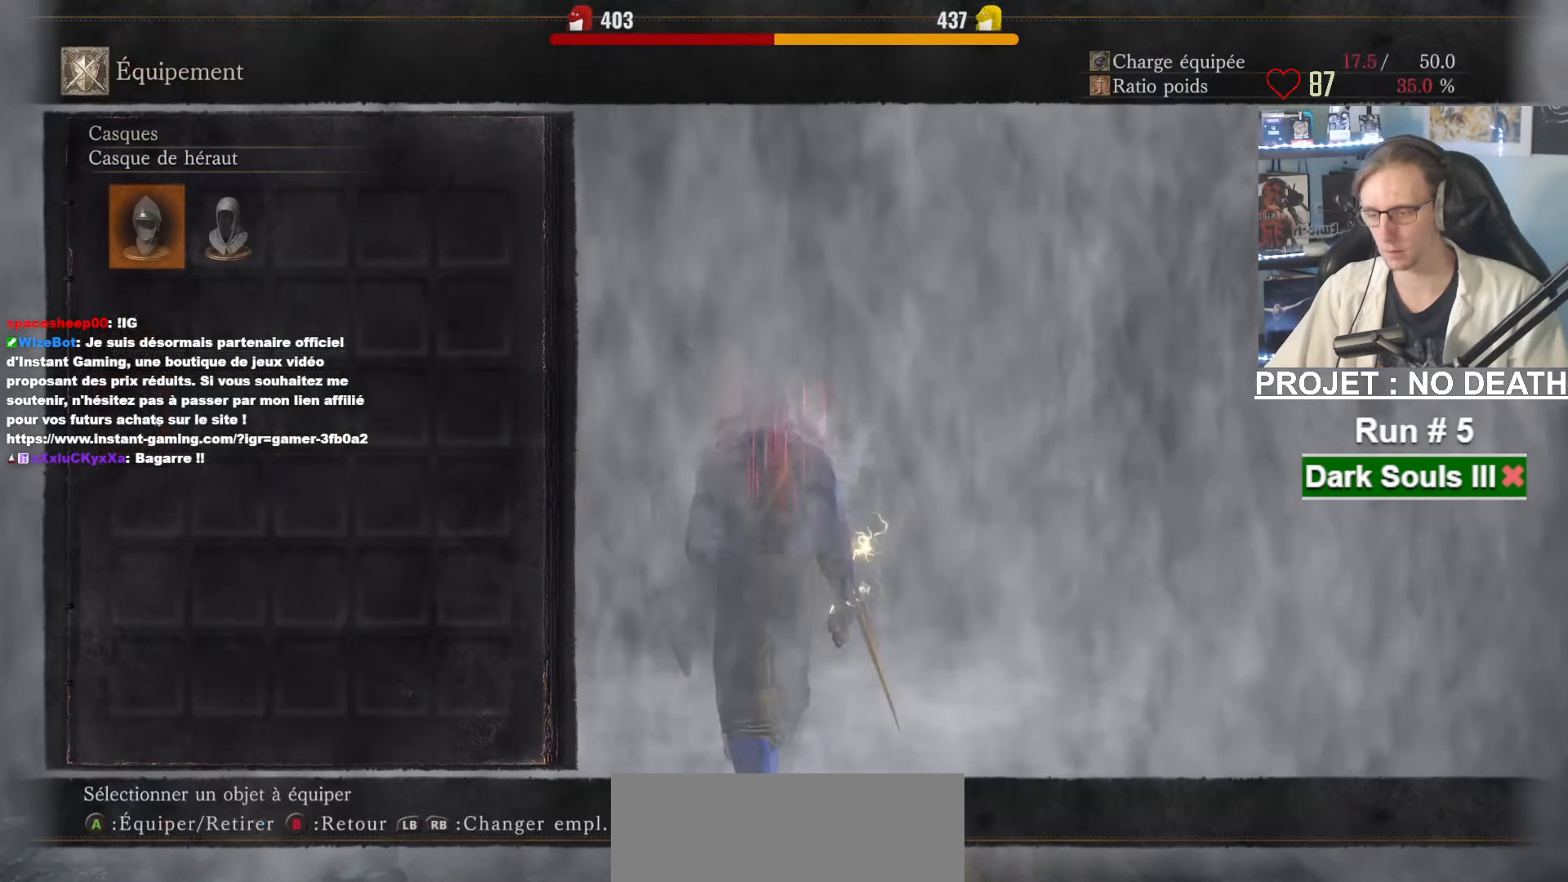
{"keys": ["e", "space", "z"], "mouse": [], "events": [[17, "e", "down"], [117, "e", "up"], [250, "return", "down"], [350, "return", "up"], [400, "e", "down"], [433, "e", "up"], [483, "e", "down"]]}
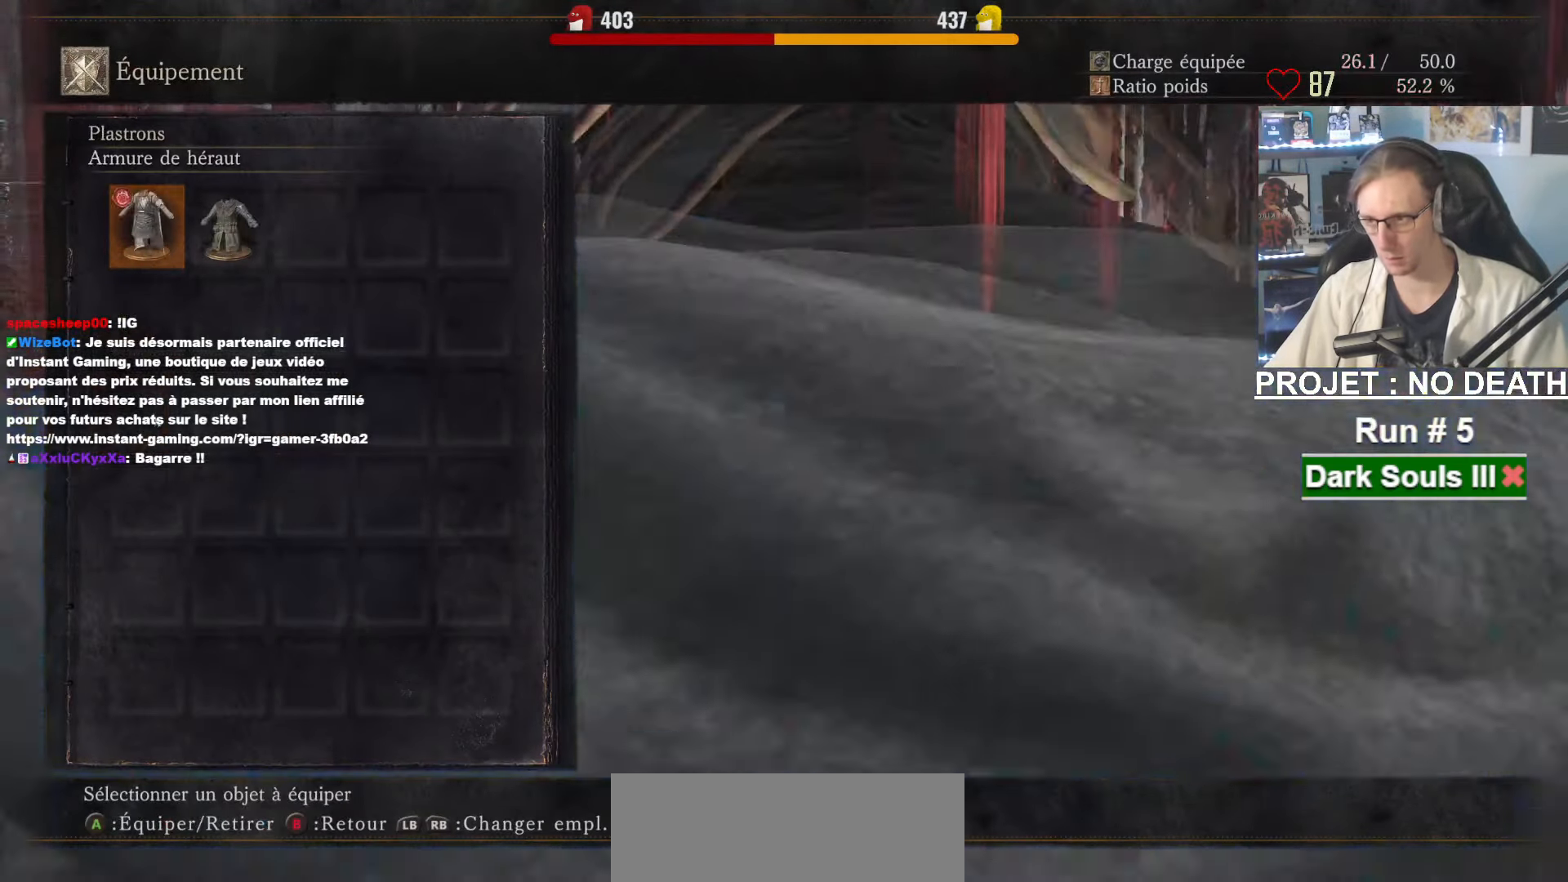
{"keys": ["space", "z"], "mouse": [], "events": [[33, "e", "up"], [450, "e", "down"], [500, "e", "up"]]}
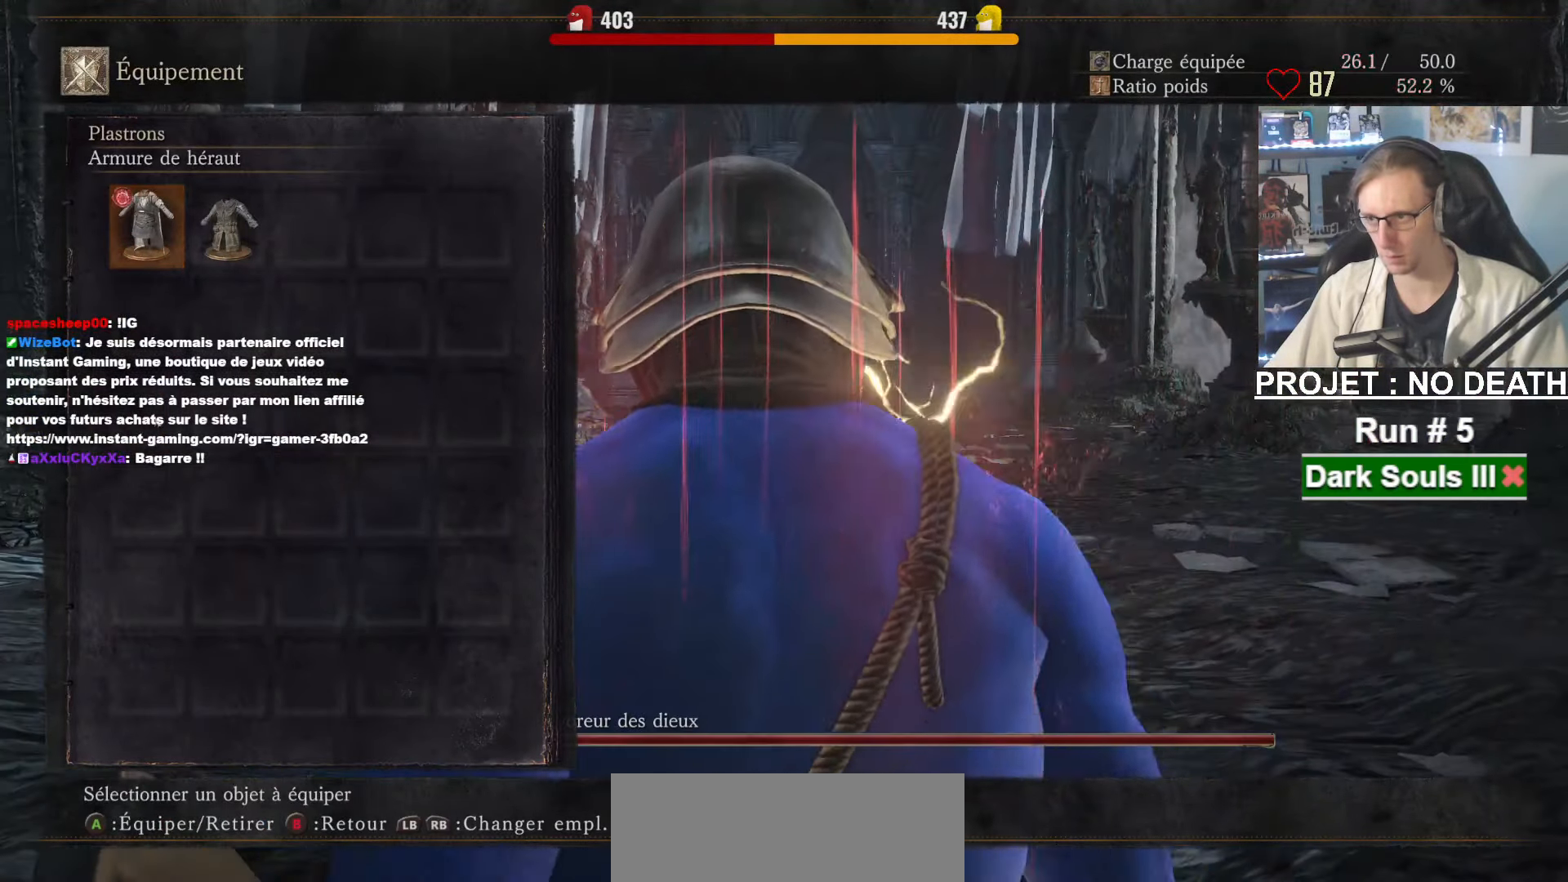
{"keys": ["space", "z"], "mouse": [], "events": [[50, "return", "down"], [150, "e", "down"], [150, "return", "up"], [233, "e", "up"], [283, "return", "down"], [333, "e", "down"], [383, "return", "up"], [433, "e", "up"]]}
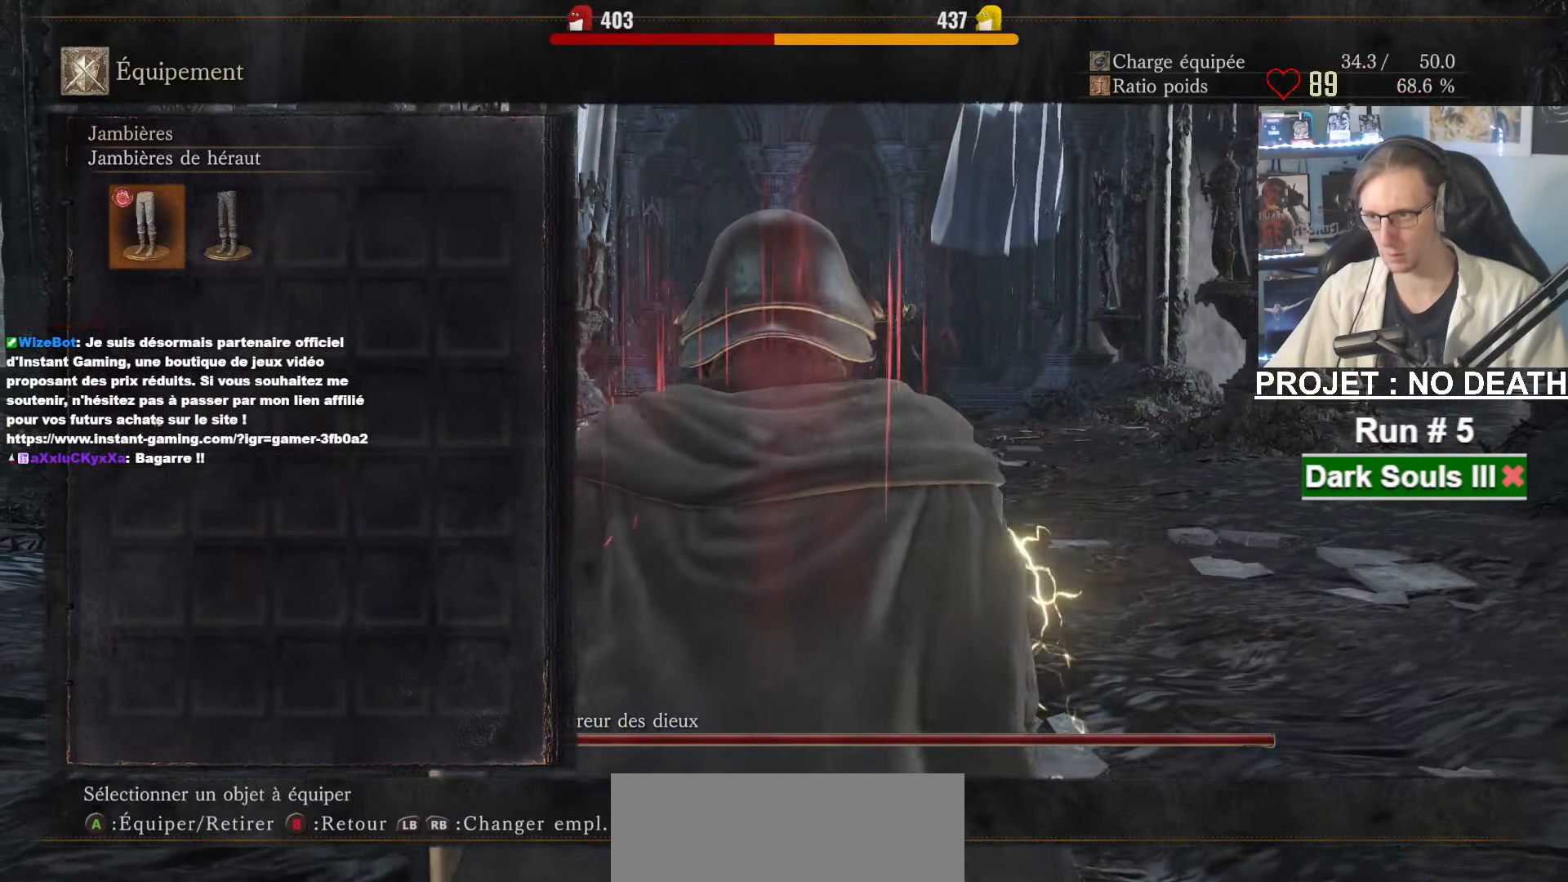
{"keys": ["space", "z"], "mouse": [], "events": [[17, "tab", "down"], [117, "tab", "up"]]}
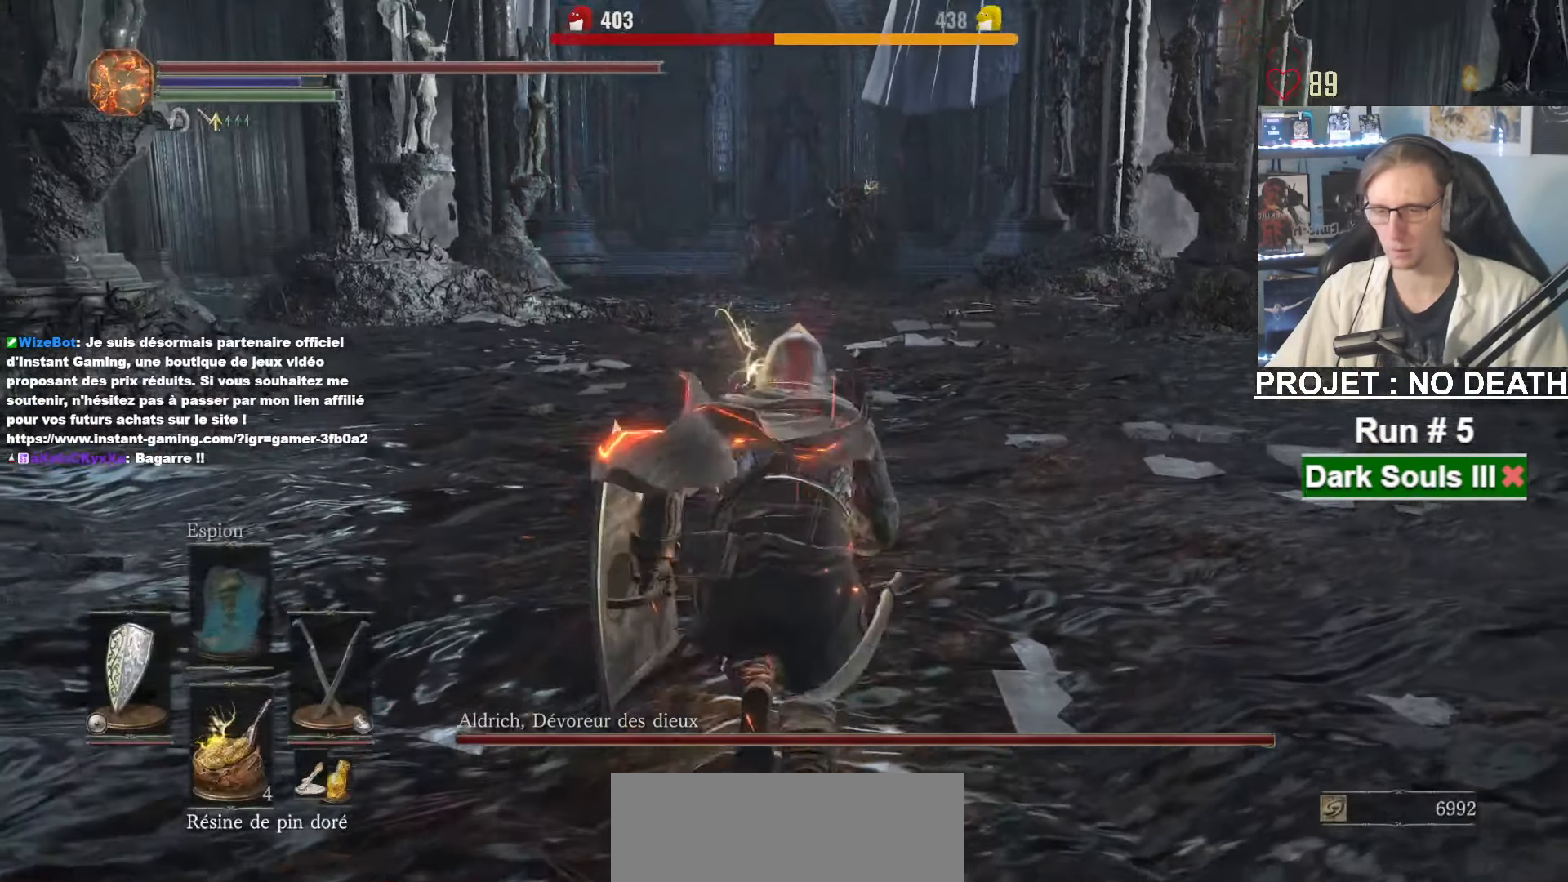
{"keys": ["space", "z"], "mouse": [], "events": [[317, "f", "down"], [417, "f", "up"]]}
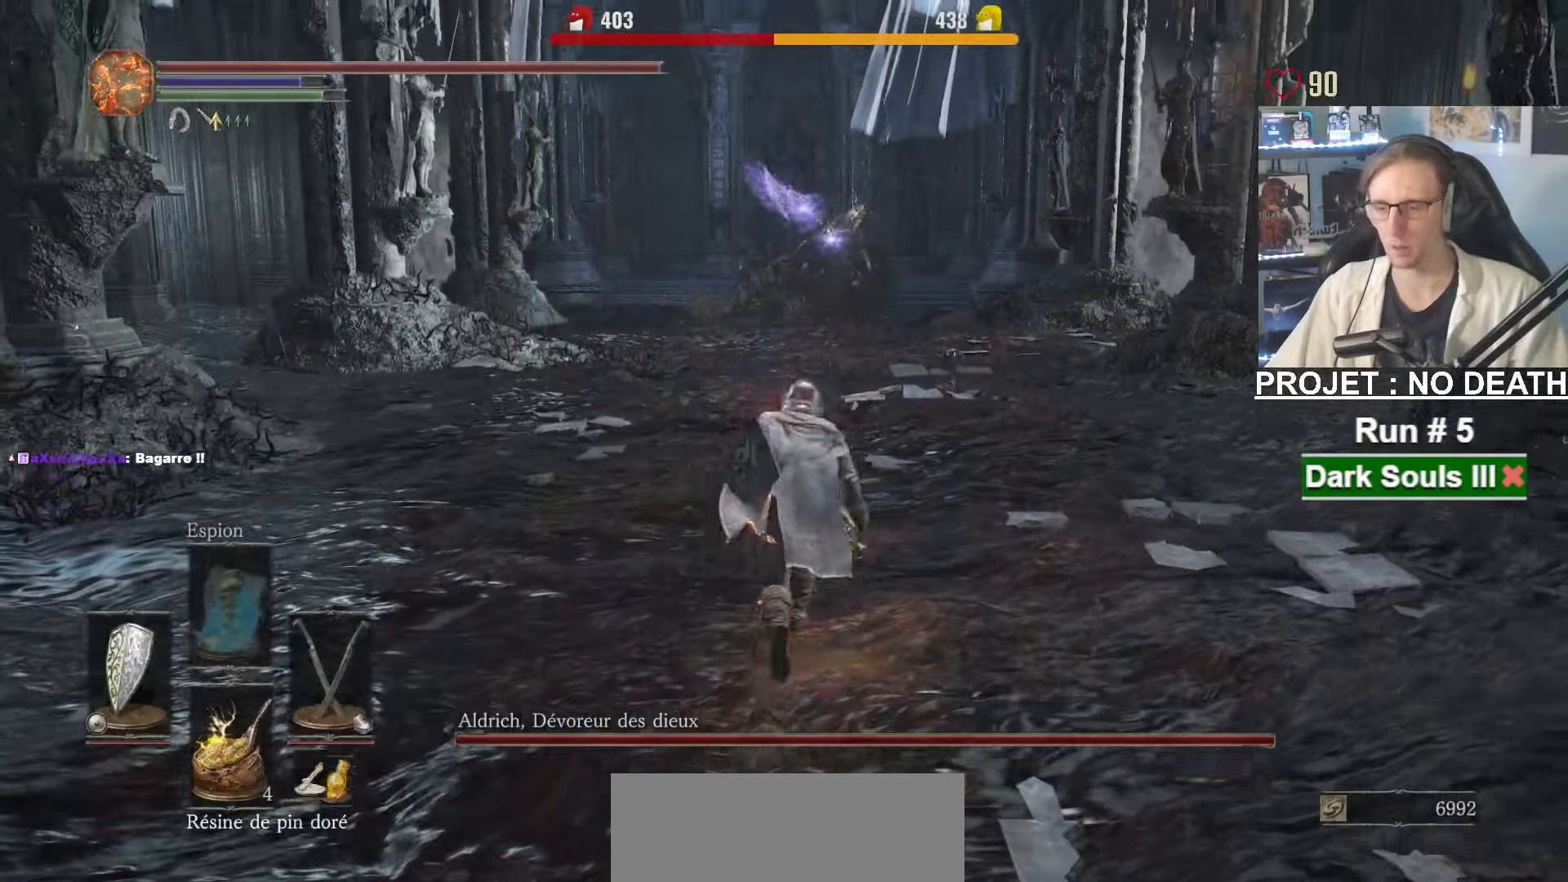
{"keys": ["space", "z"], "mouse": [], "events": []}
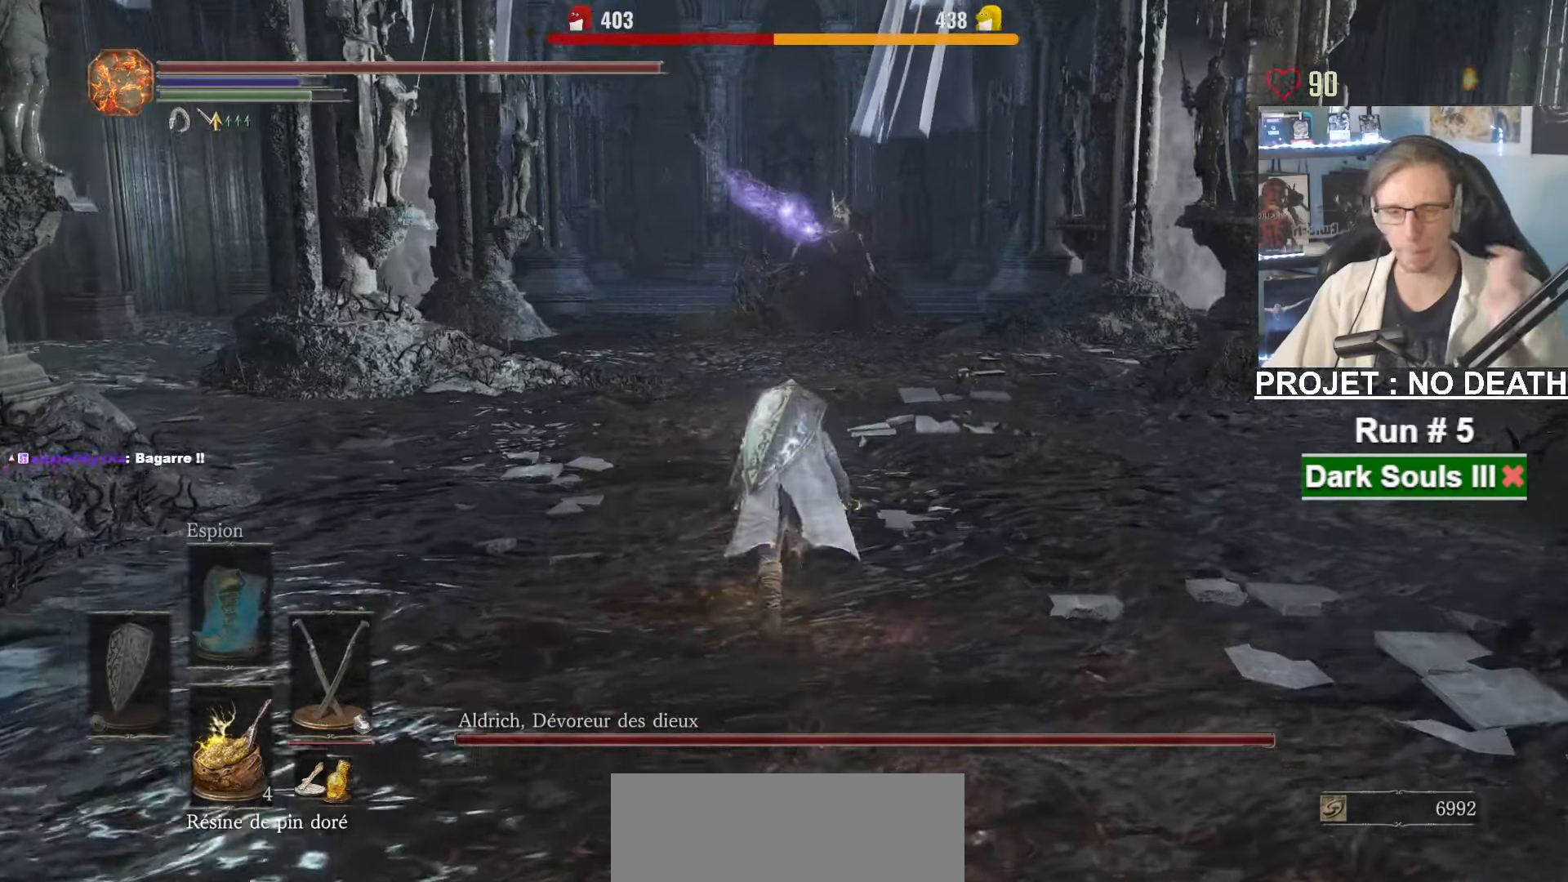
{"keys": ["space", "z"], "mouse": [], "events": [[17, "1", "down"], [67, "1", "up"], [167, "1", "down"], [250, "1", "up"]]}